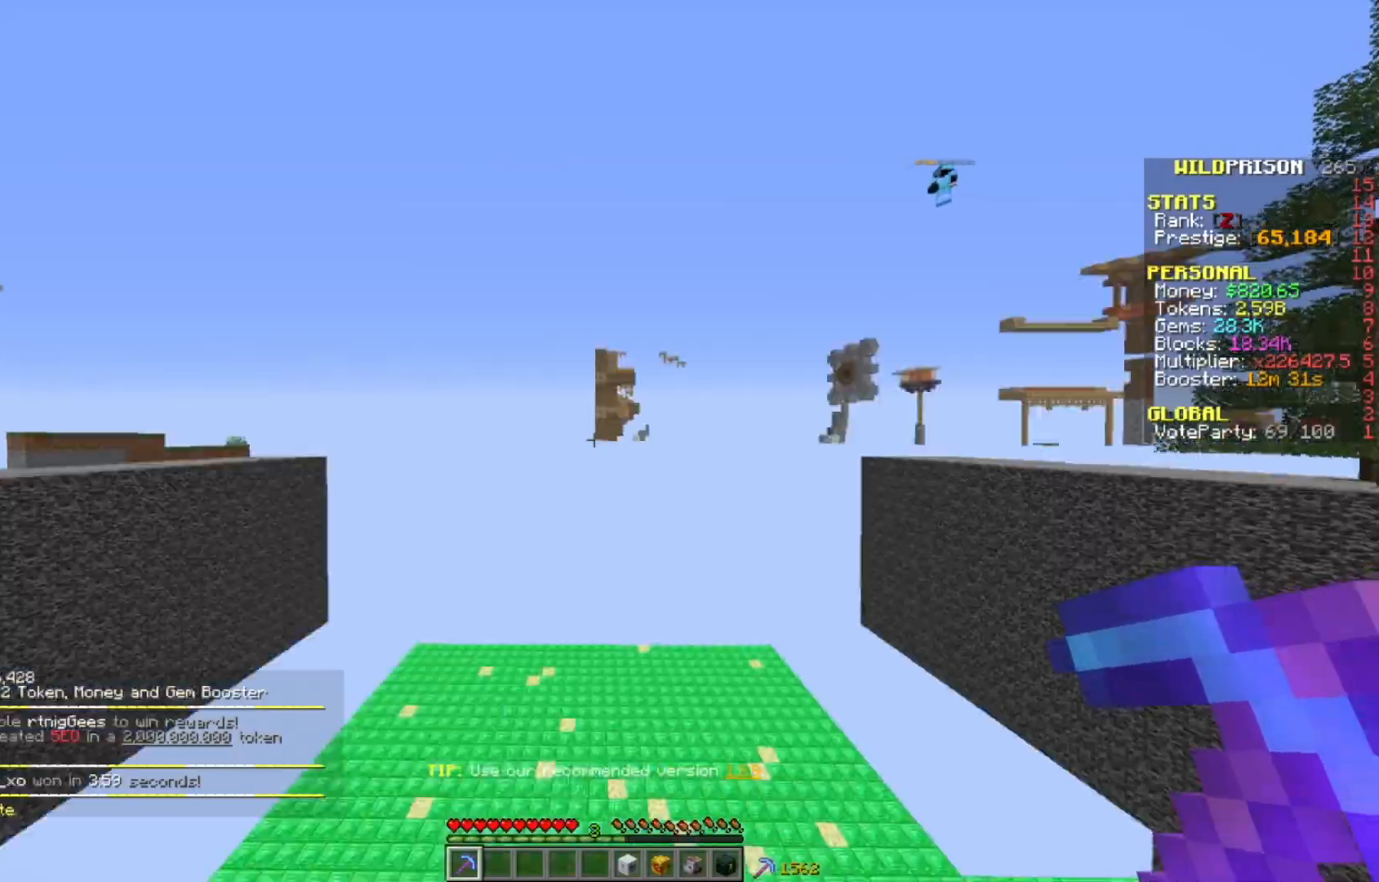
Gameplay with keyboard and mouse; each line is a JSON object with the keys and mouse buttons held at the frame after it. "events" lists presses ("down") and releases ("up") of "a", "d", "s", "w", "mouse_left" and "mouse_right" between this image and that frame as [ms after this image, input, new state], when the widget could be followed in between. "mouse_left", "mouse_right" = the "left", "right" buttons of the "mouse" list. No other keys are recorded. Fast repeated clicks can show as one long hold. Mouse movement is not recorded.
{"keys": ["w"], "mouse": [], "events": []}
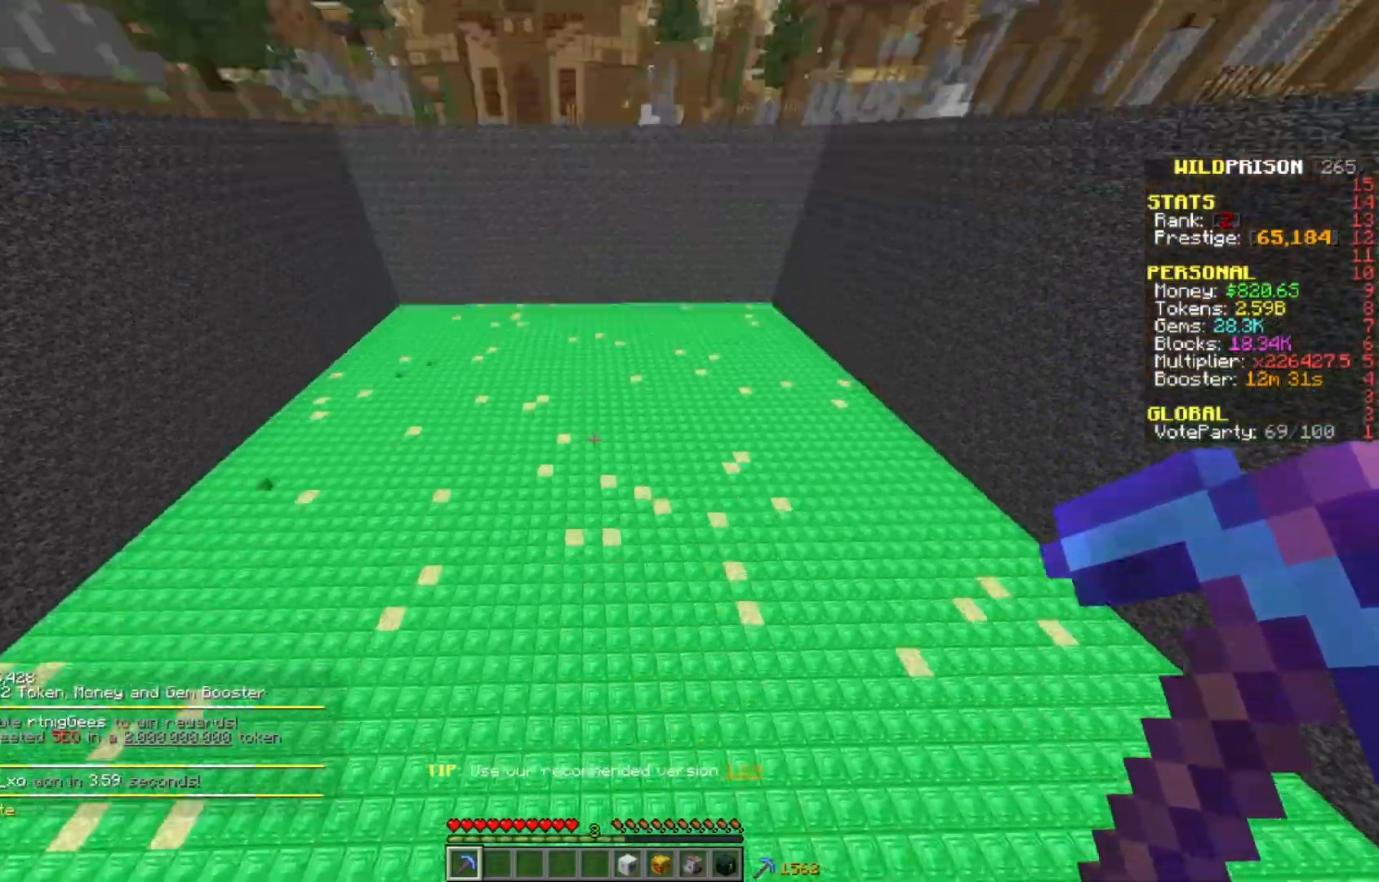
{"keys": ["d", "w"], "mouse": [], "events": [[50, "d", "down"]]}
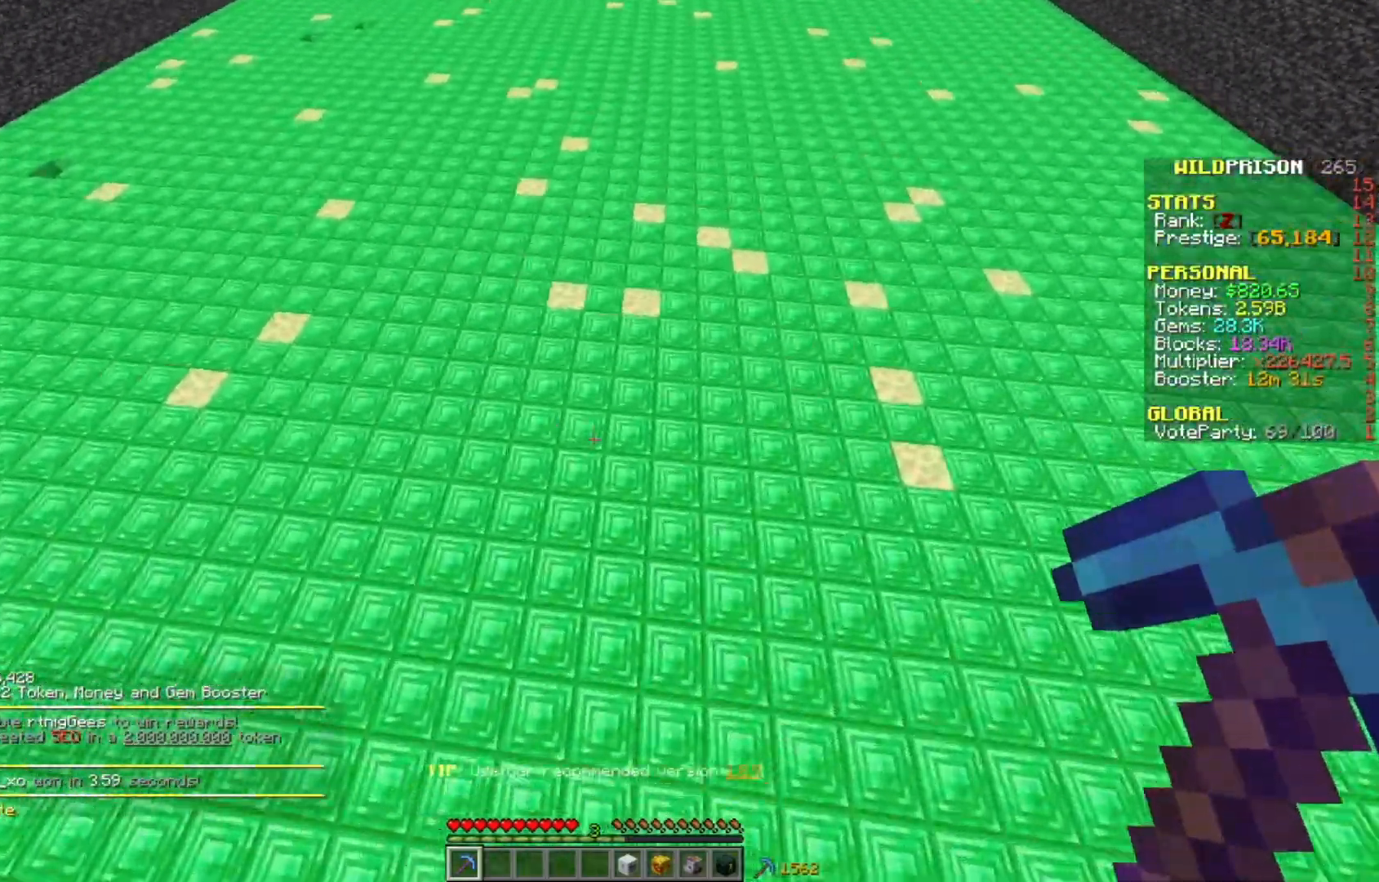
{"keys": ["d", "w"], "mouse": ["left"], "events": [[150, "mouse_left", "down"]]}
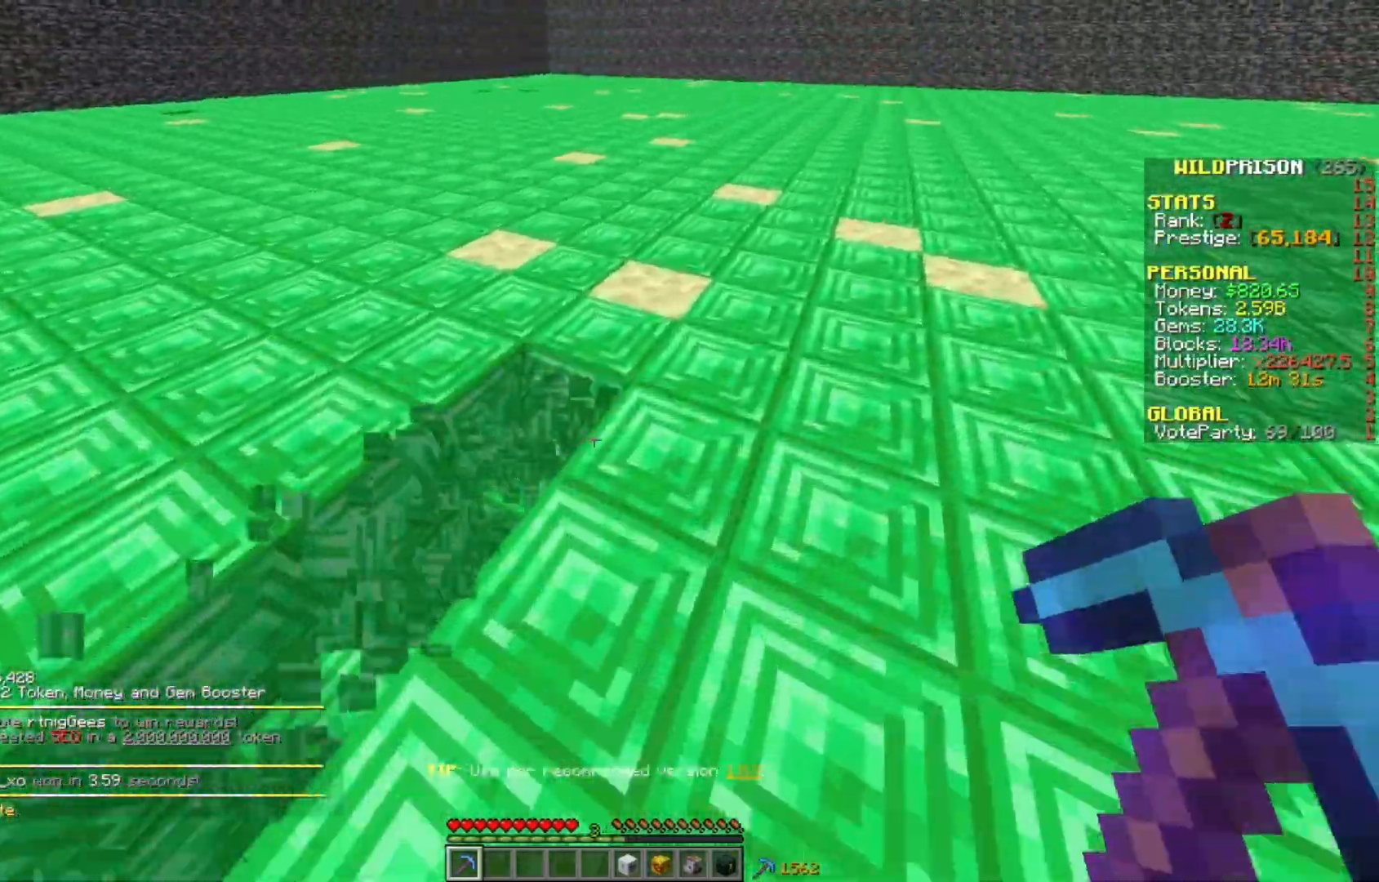
{"keys": ["d", "w"], "mouse": ["left"], "events": []}
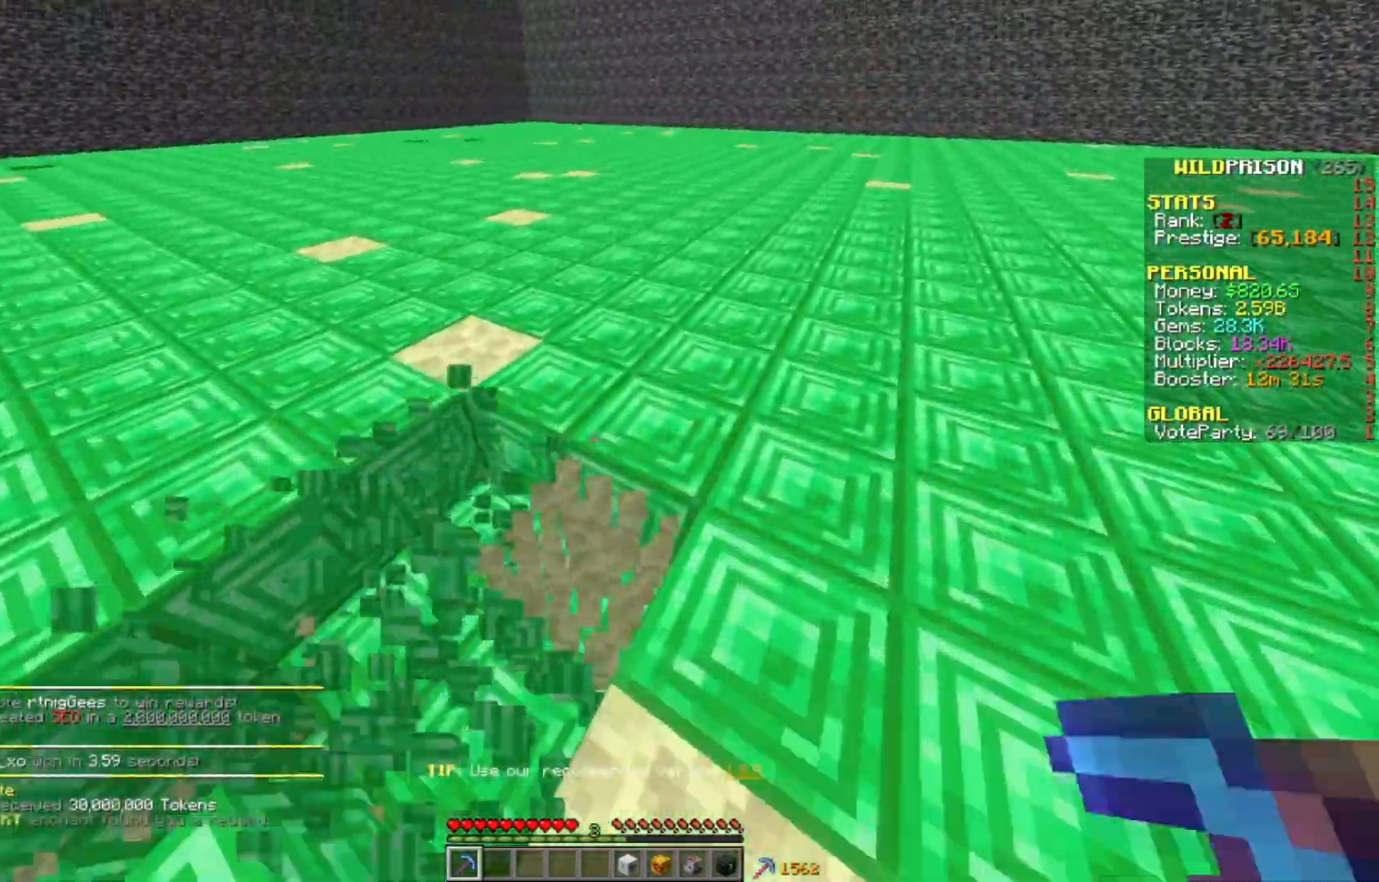
{"keys": ["d", "w"], "mouse": ["left"], "events": []}
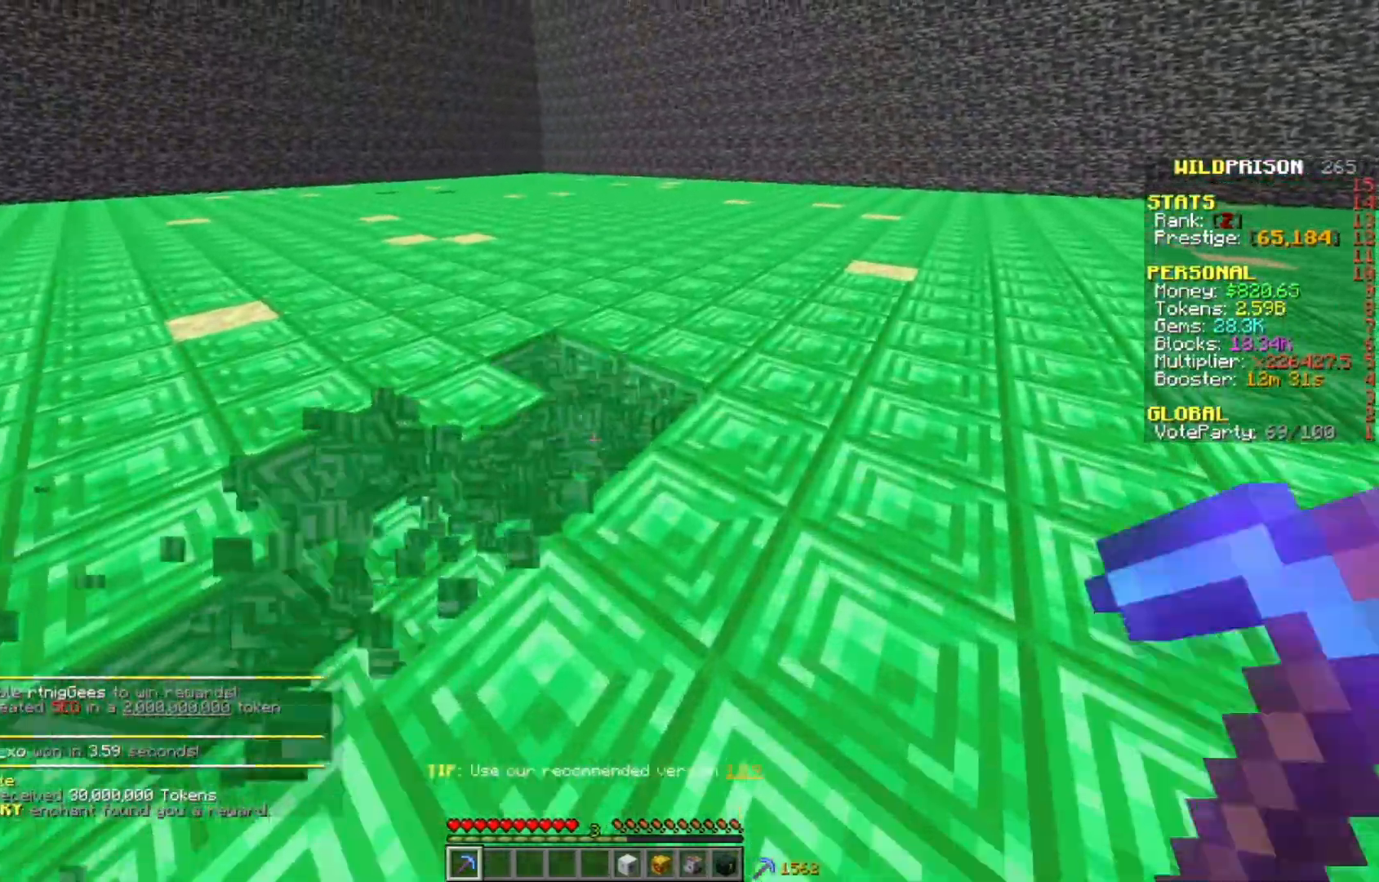
{"keys": ["d", "w"], "mouse": ["left"], "events": []}
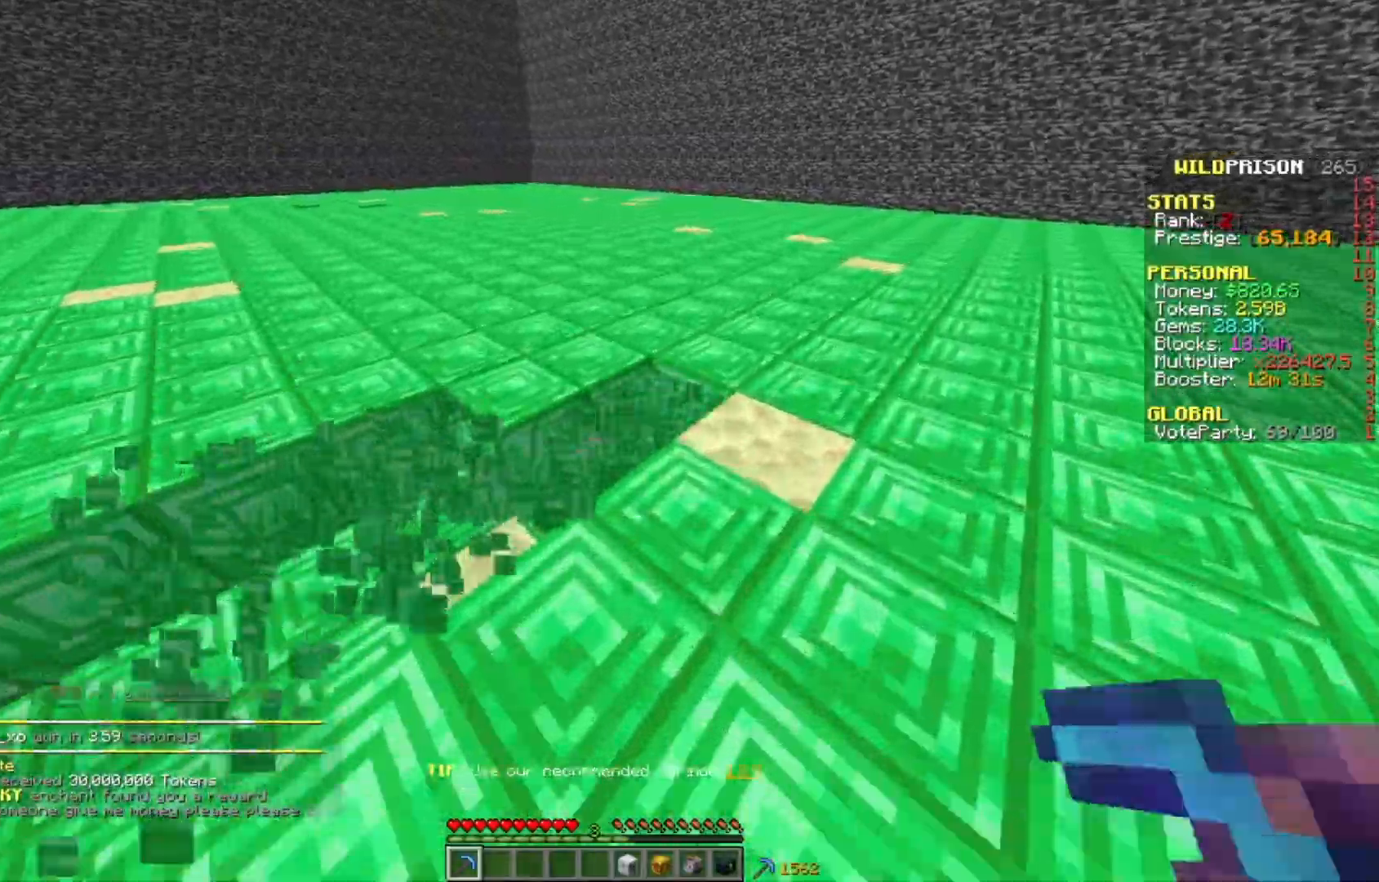
{"keys": ["d", "w"], "mouse": ["left"], "events": []}
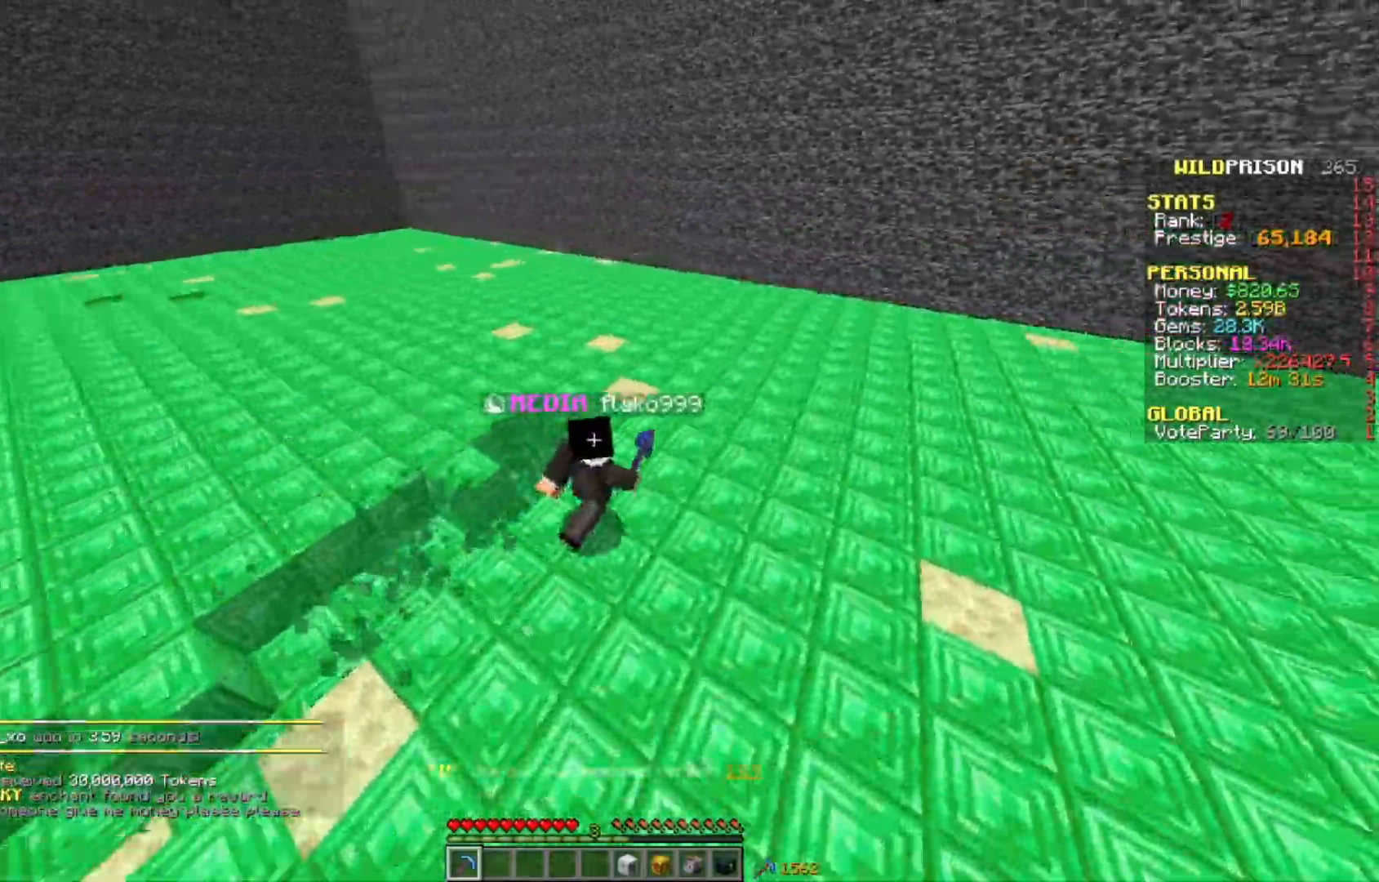
{"keys": ["d", "w"], "mouse": ["left"], "events": []}
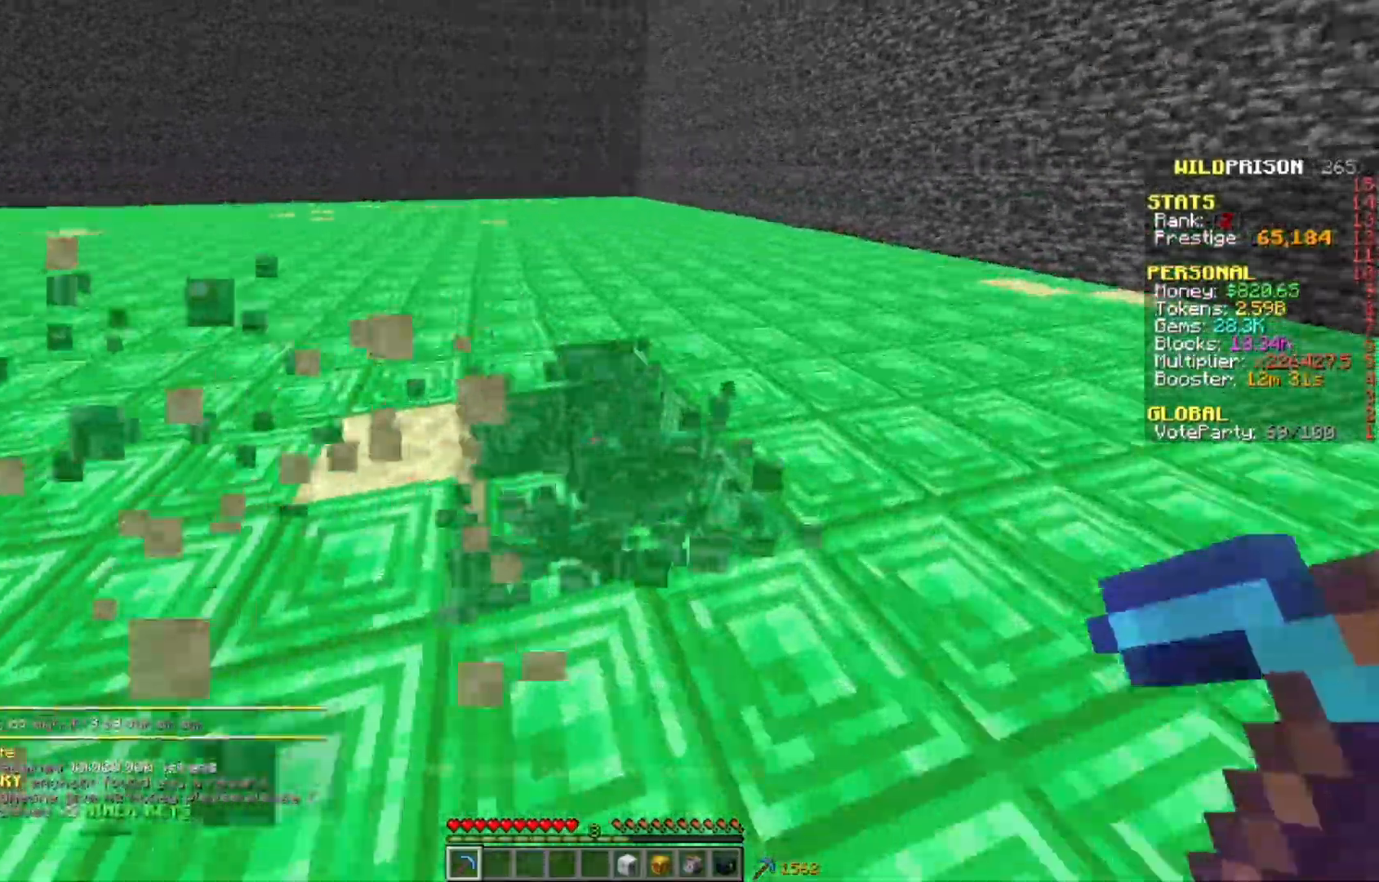
{"keys": ["d", "w"], "mouse": ["left"], "events": []}
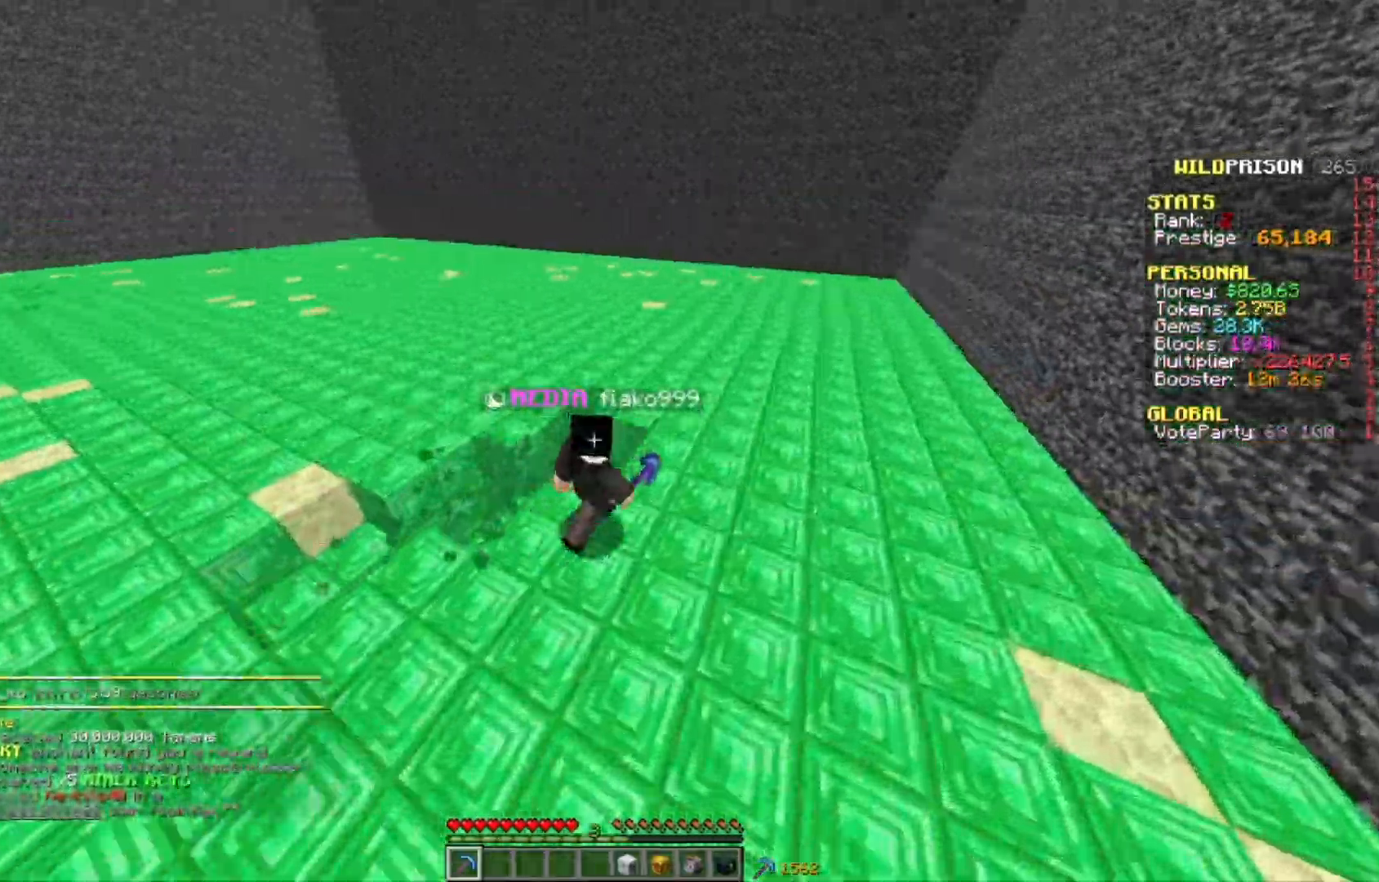
{"keys": ["d", "w"], "mouse": ["left"], "events": []}
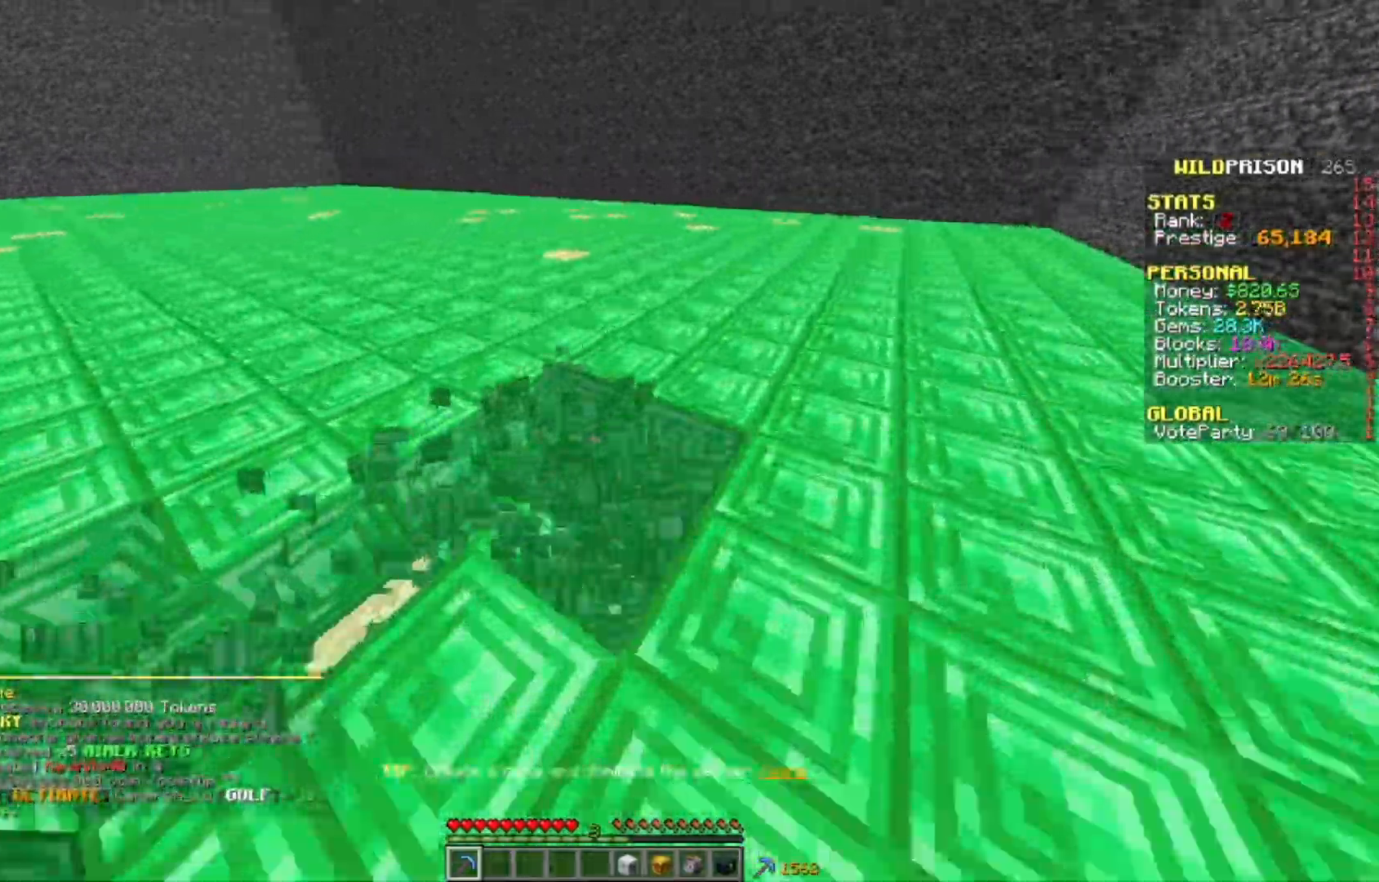
{"keys": ["d", "w"], "mouse": ["left"], "events": []}
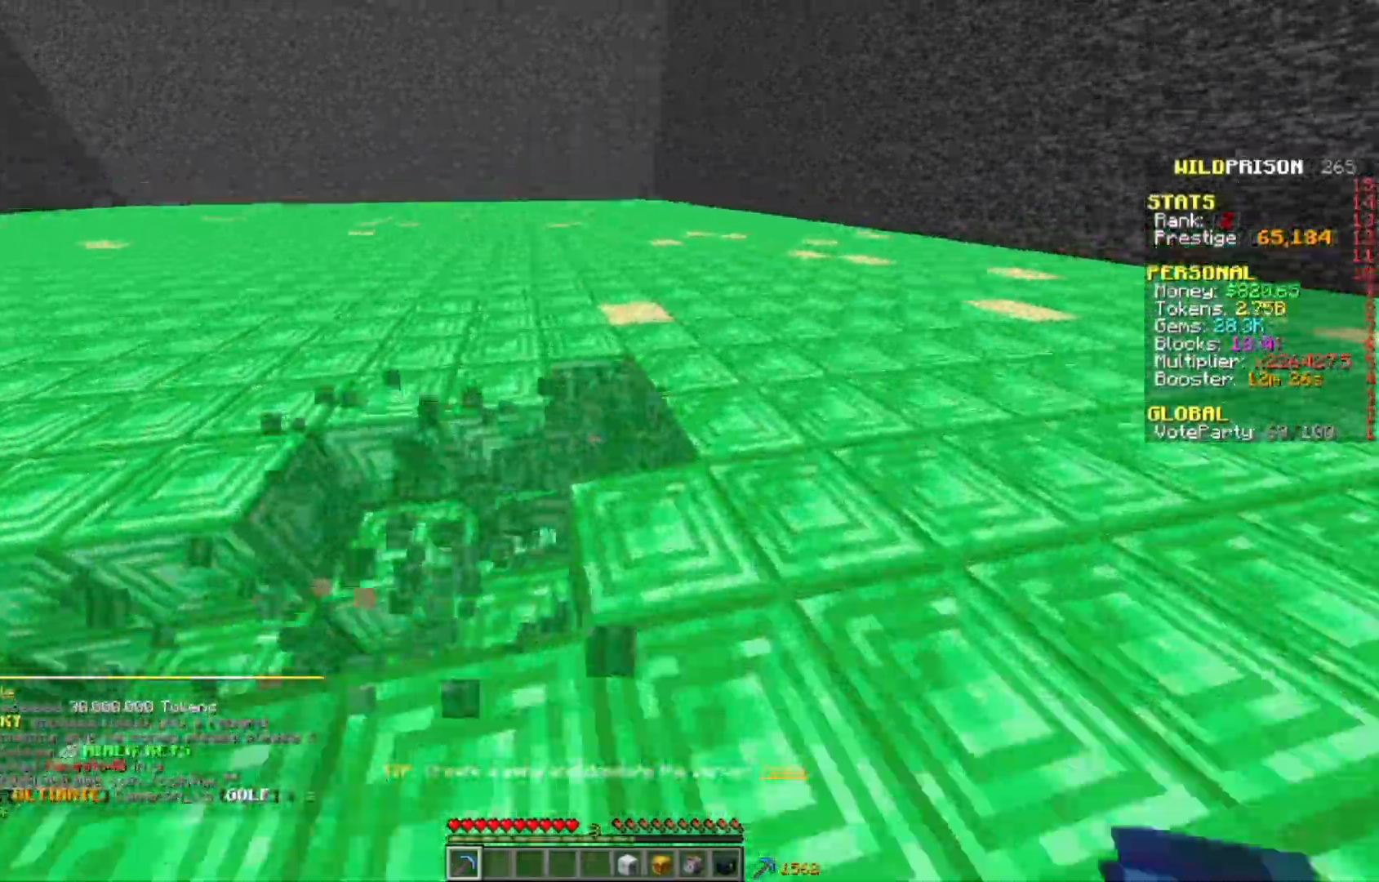
{"keys": ["d", "w"], "mouse": ["left"], "events": []}
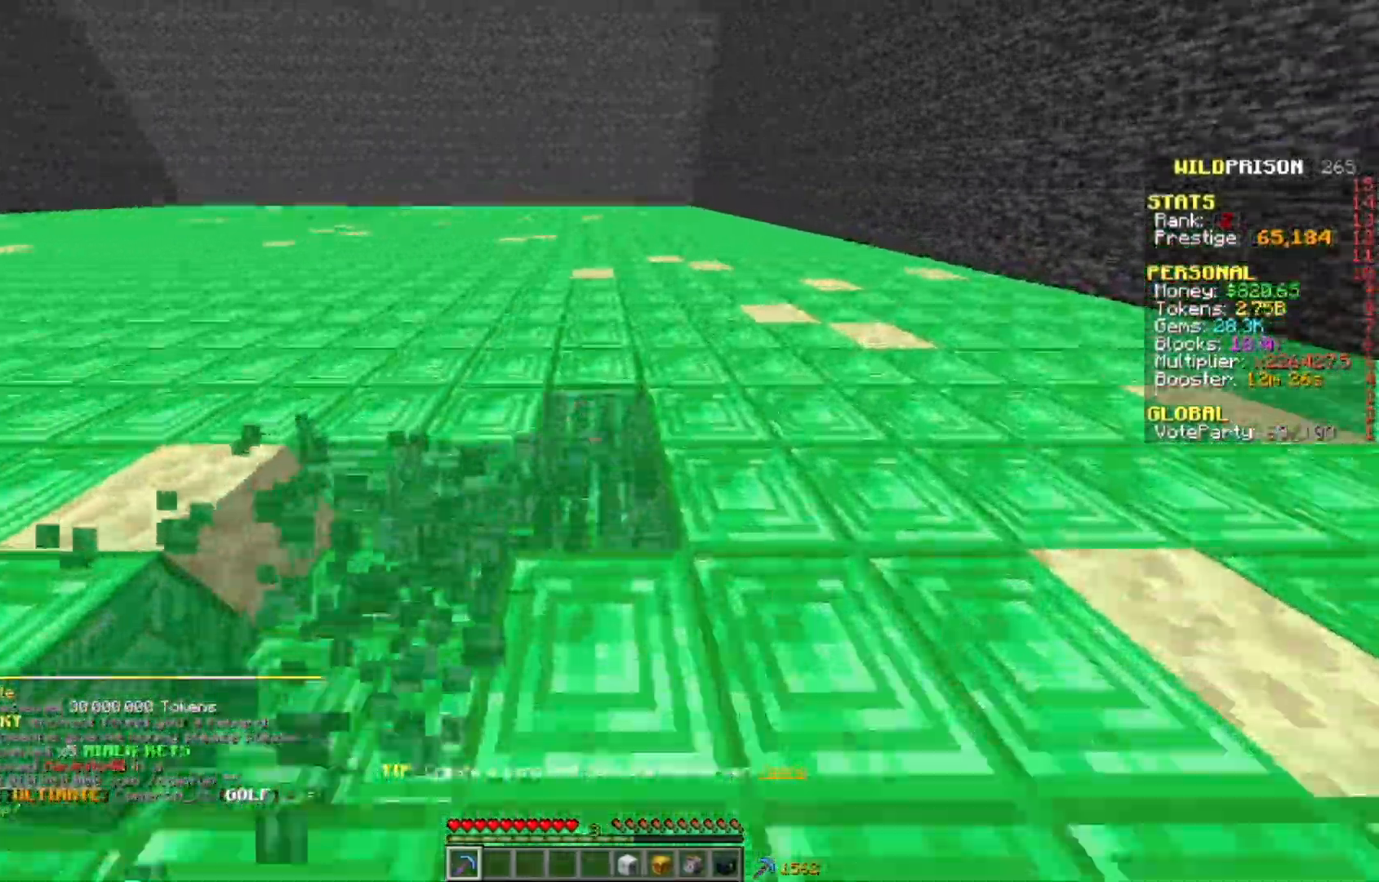
{"keys": ["d", "w"], "mouse": ["left"], "events": []}
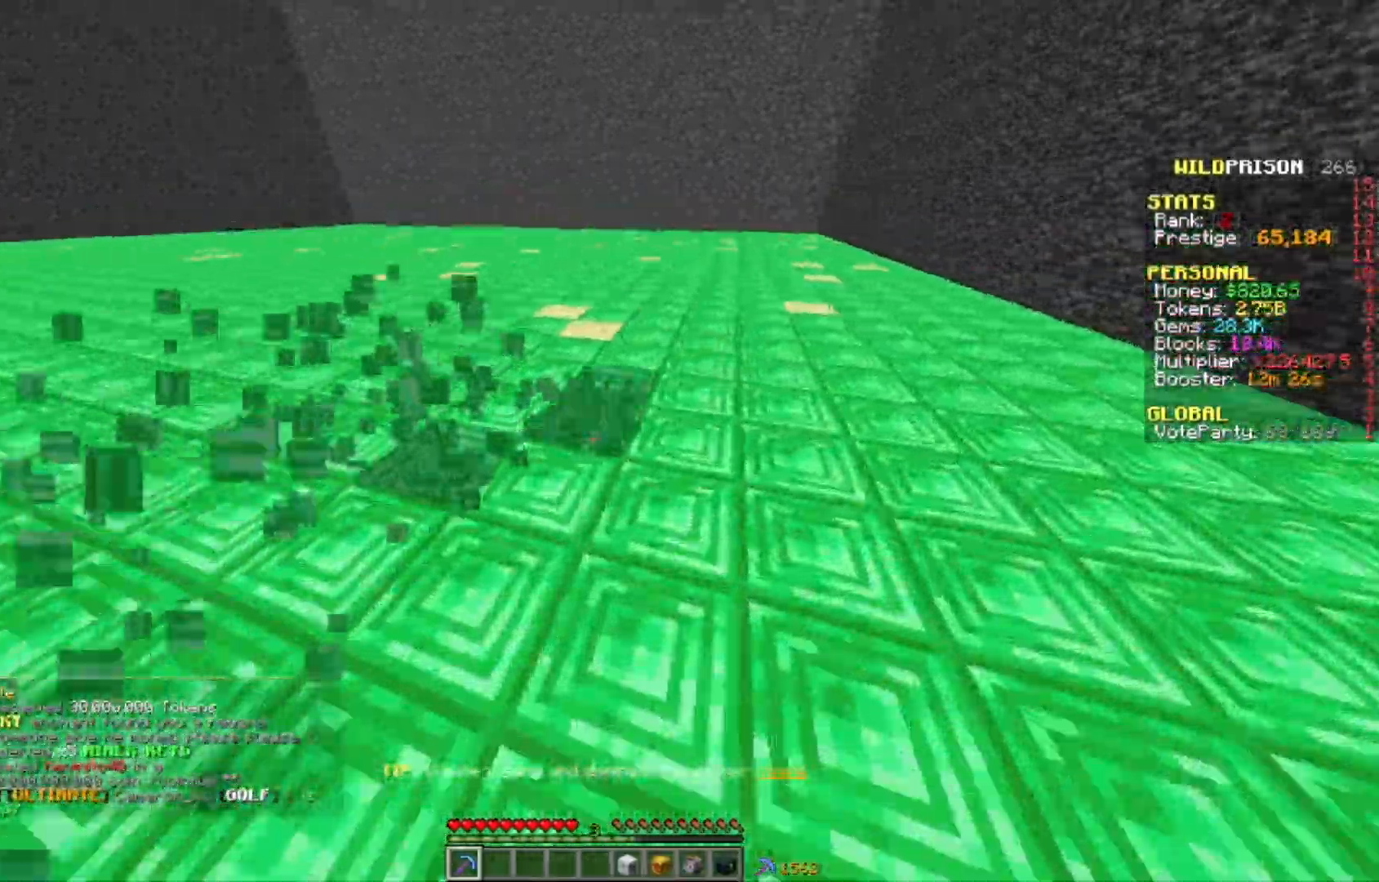
{"keys": ["d", "w"], "mouse": ["left"], "events": []}
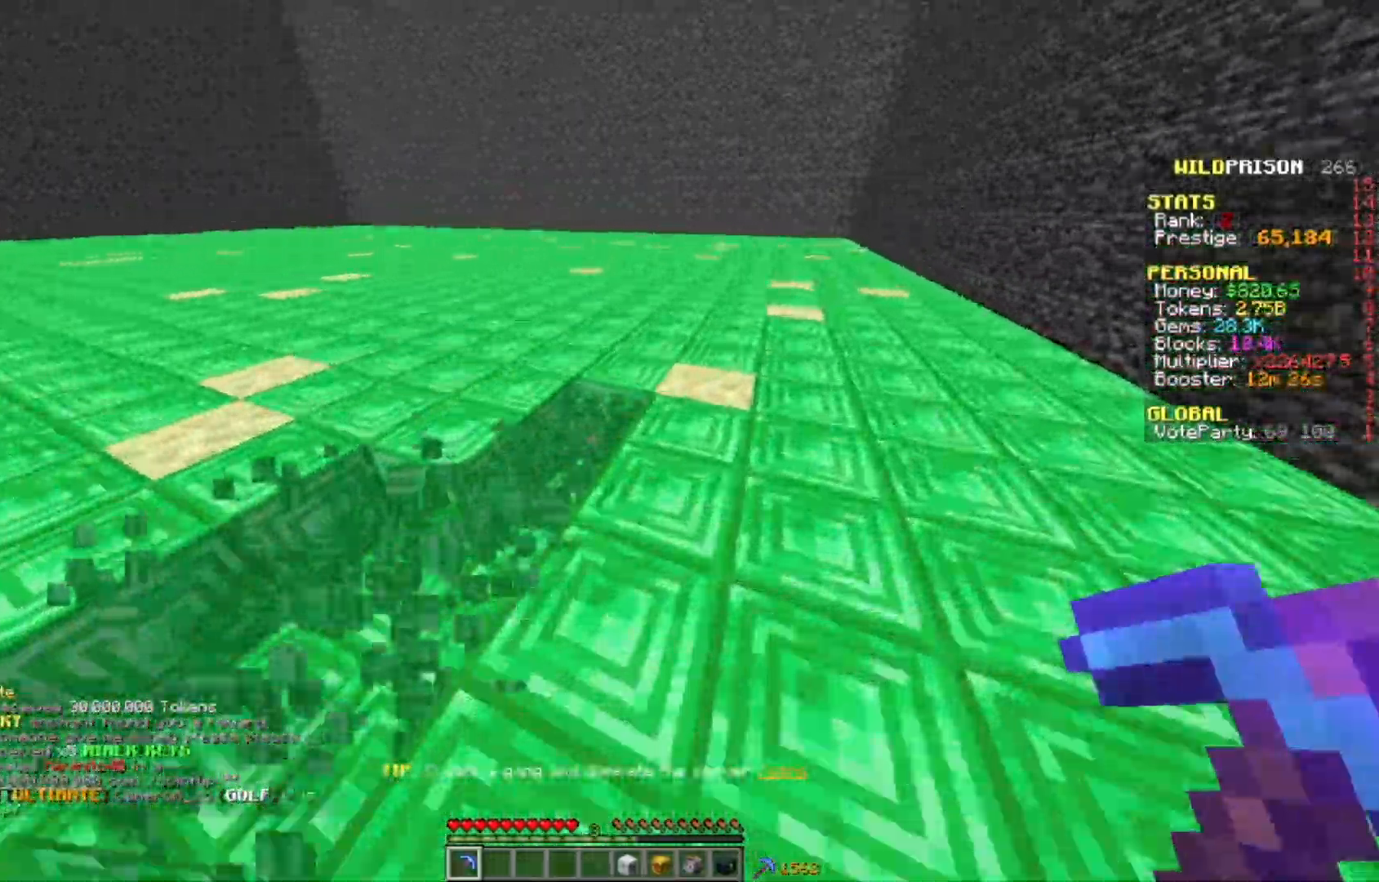
{"keys": ["d", "w"], "mouse": ["left"], "events": []}
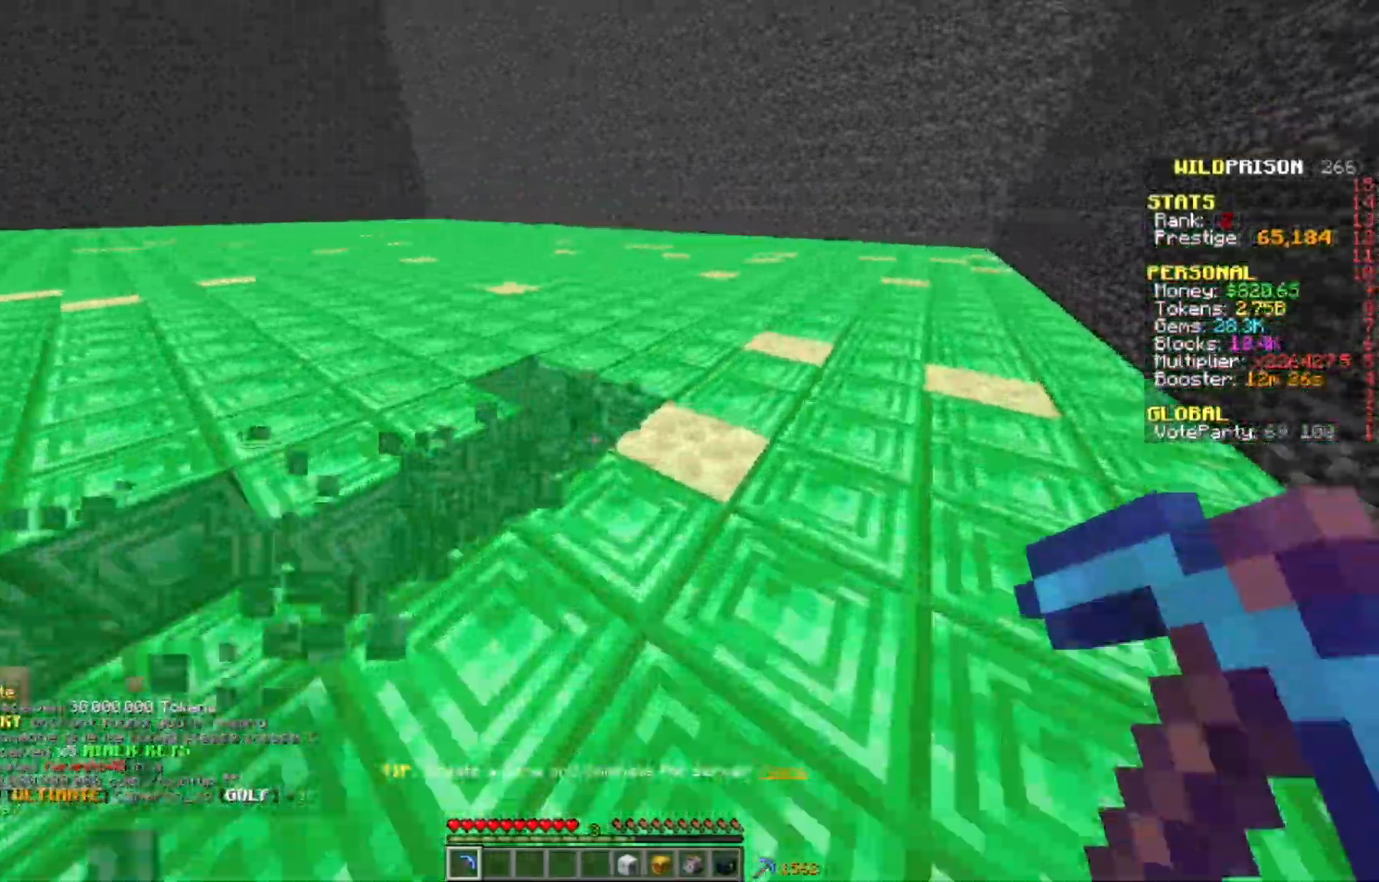
{"keys": ["d", "w"], "mouse": ["left"], "events": []}
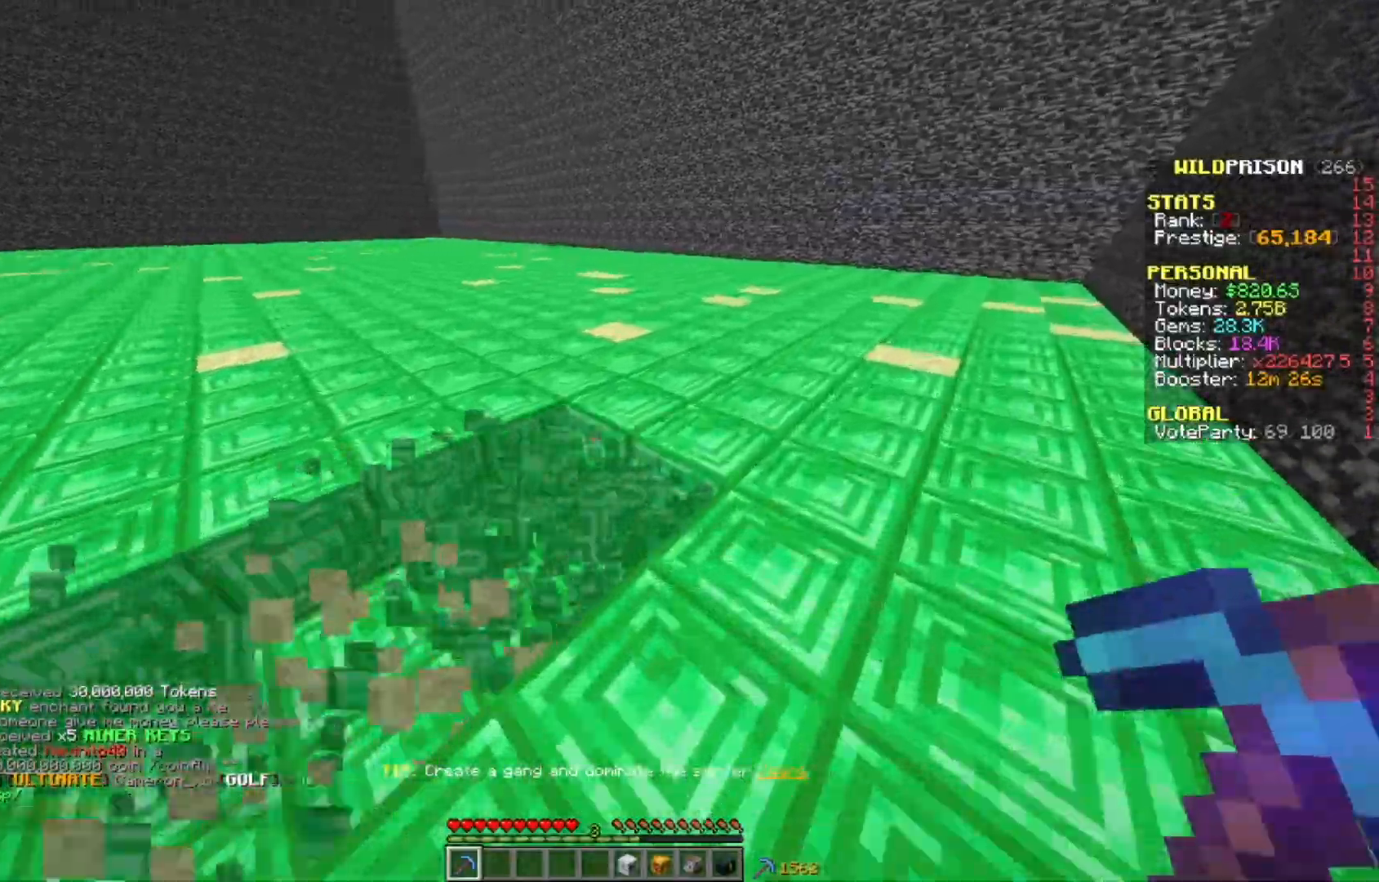
{"keys": ["d", "w"], "mouse": ["left"], "events": []}
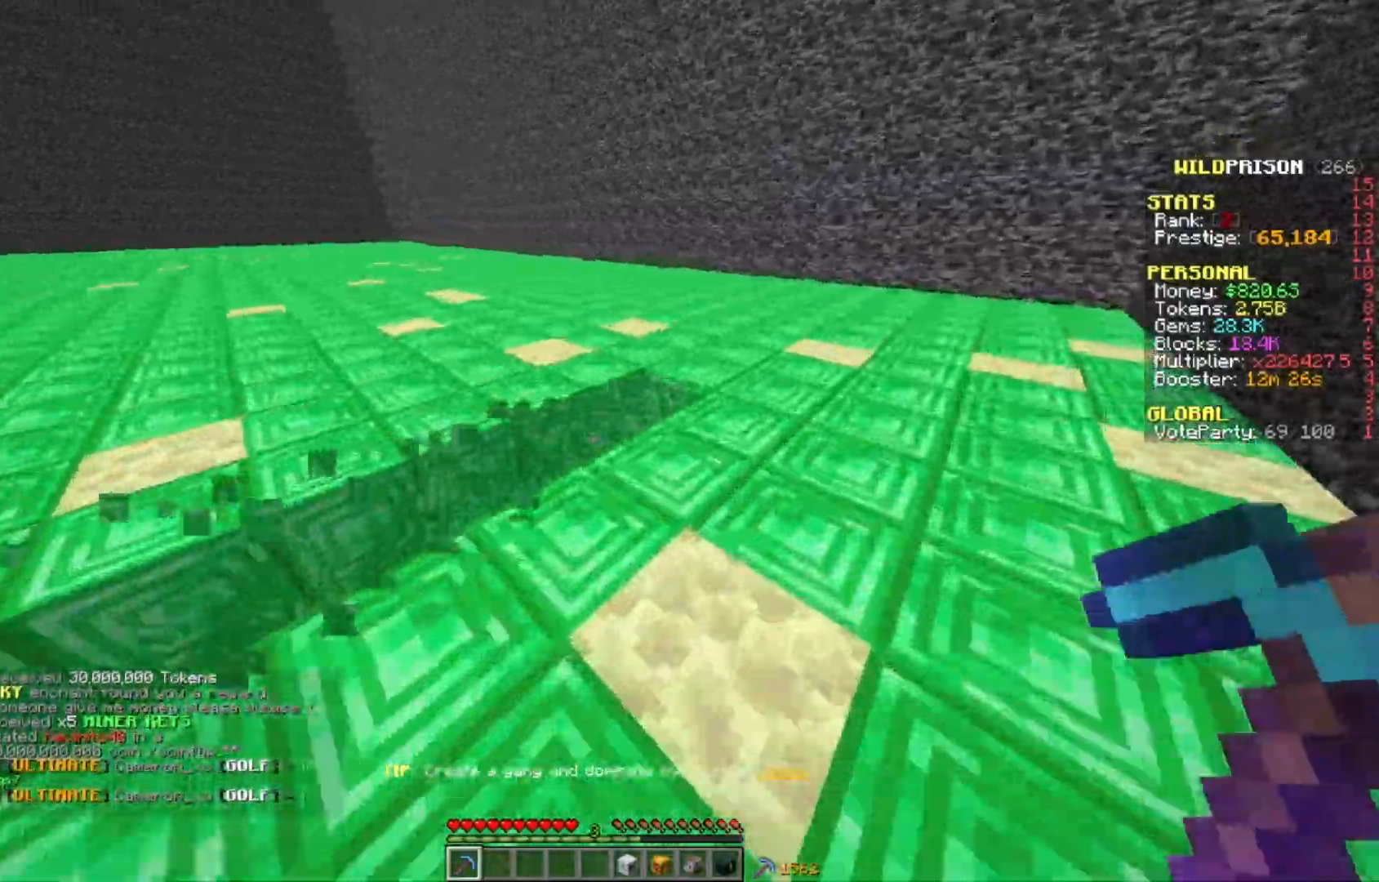
{"keys": ["d", "w"], "mouse": ["left"], "events": []}
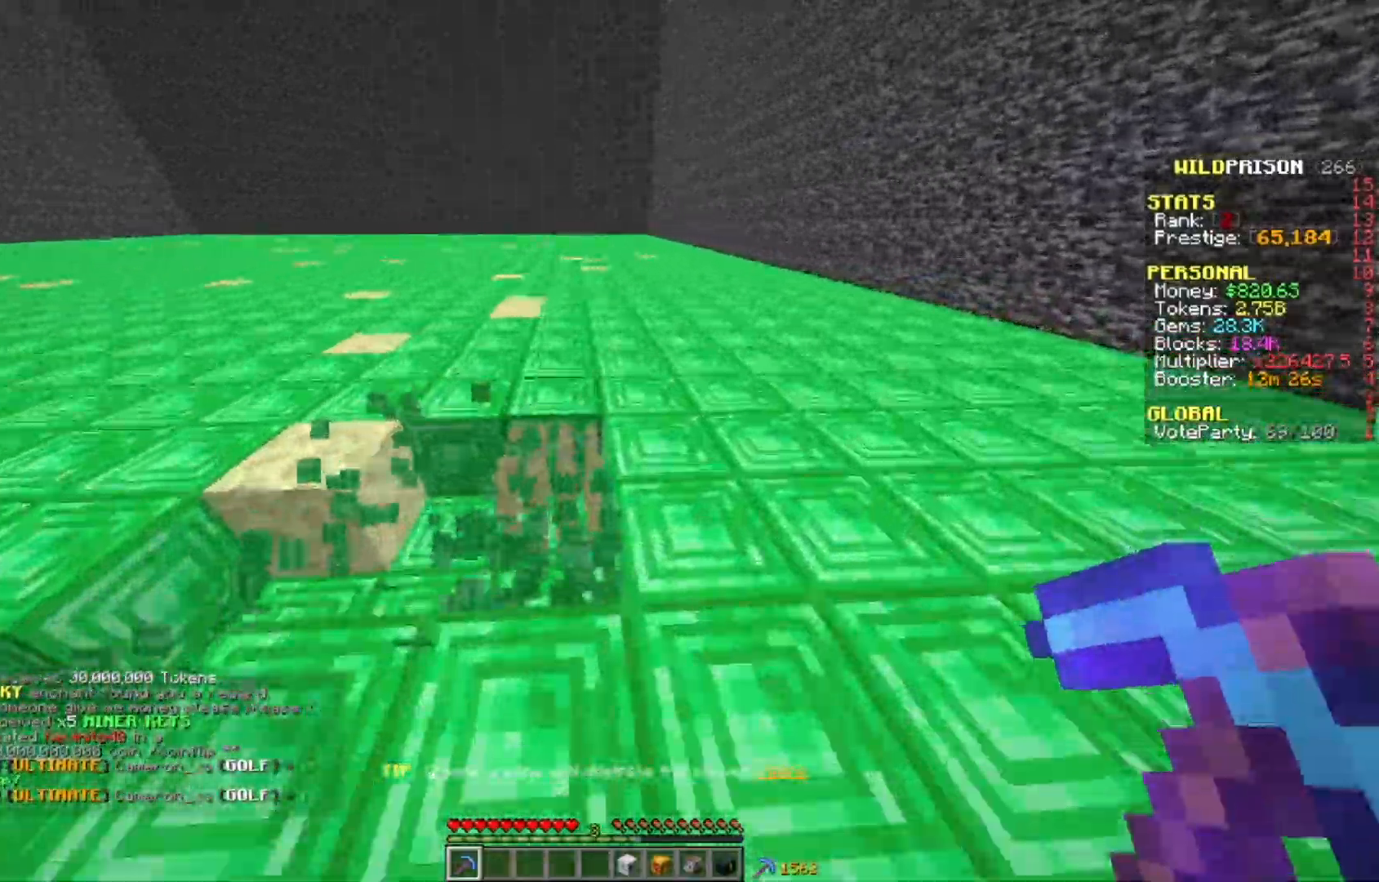
{"keys": ["d", "w"], "mouse": ["left"], "events": []}
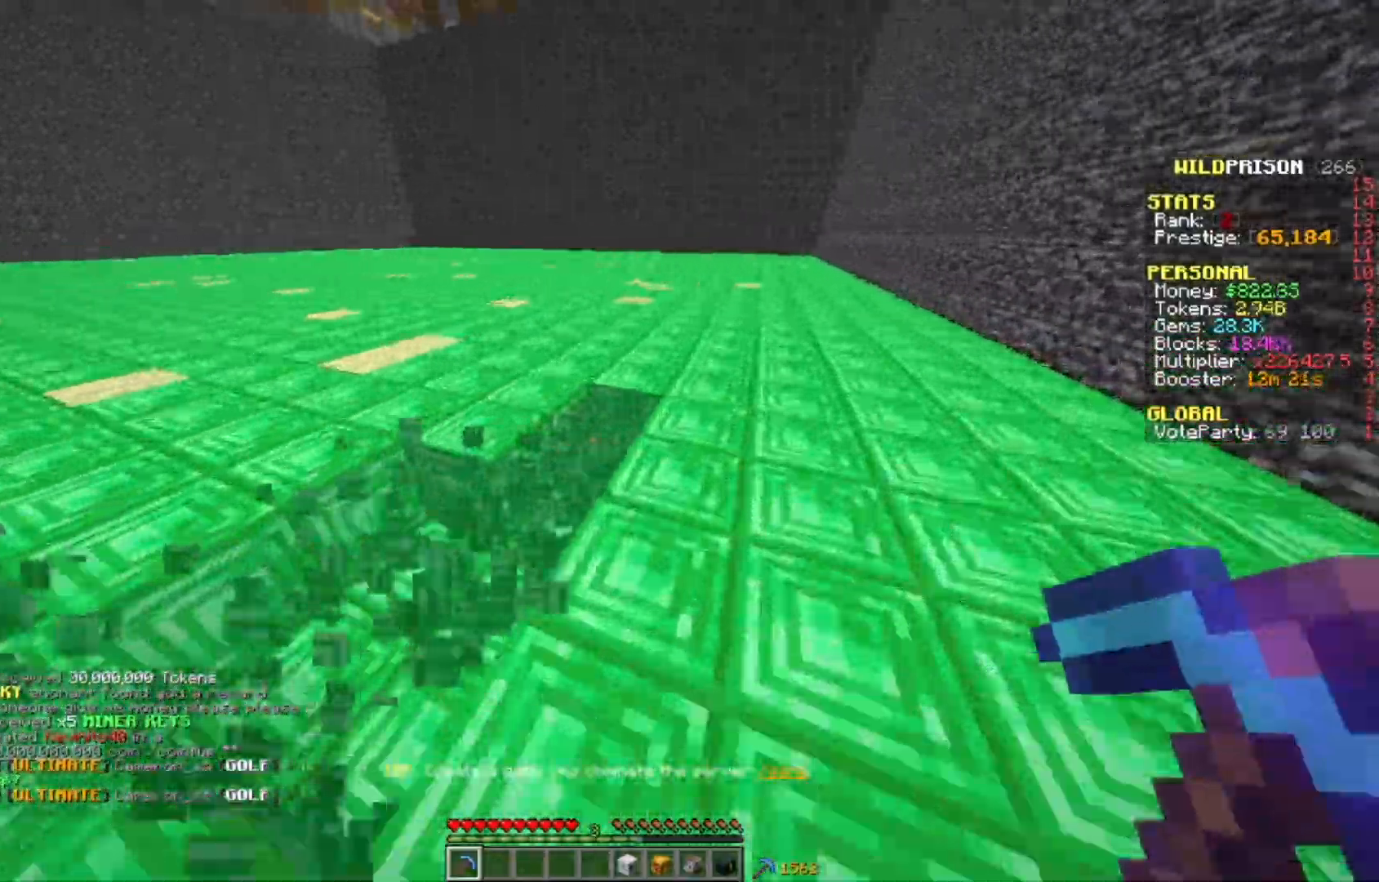
{"keys": ["d", "w"], "mouse": ["left"], "events": []}
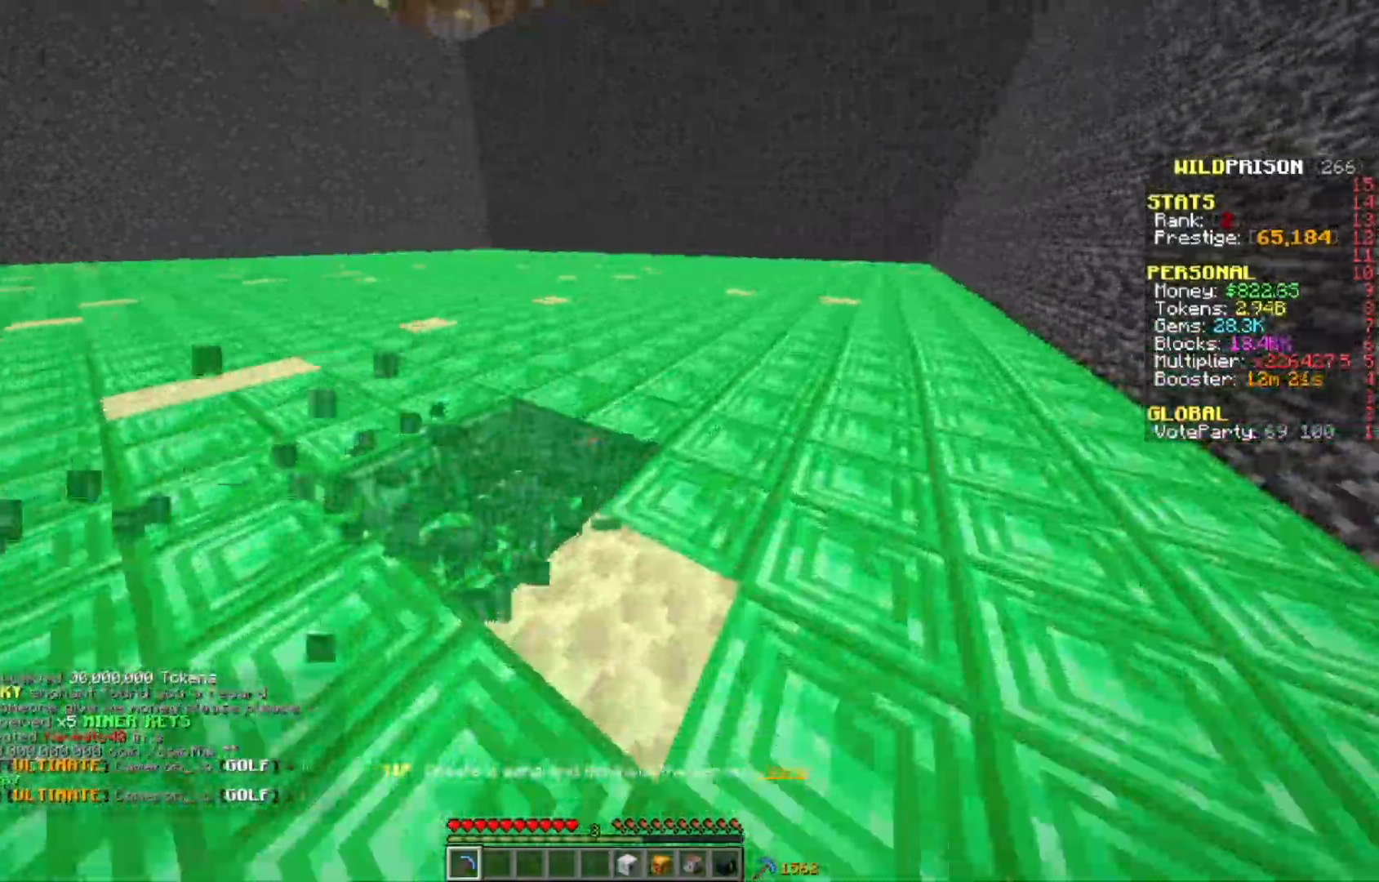
{"keys": ["d", "w"], "mouse": ["left"], "events": []}
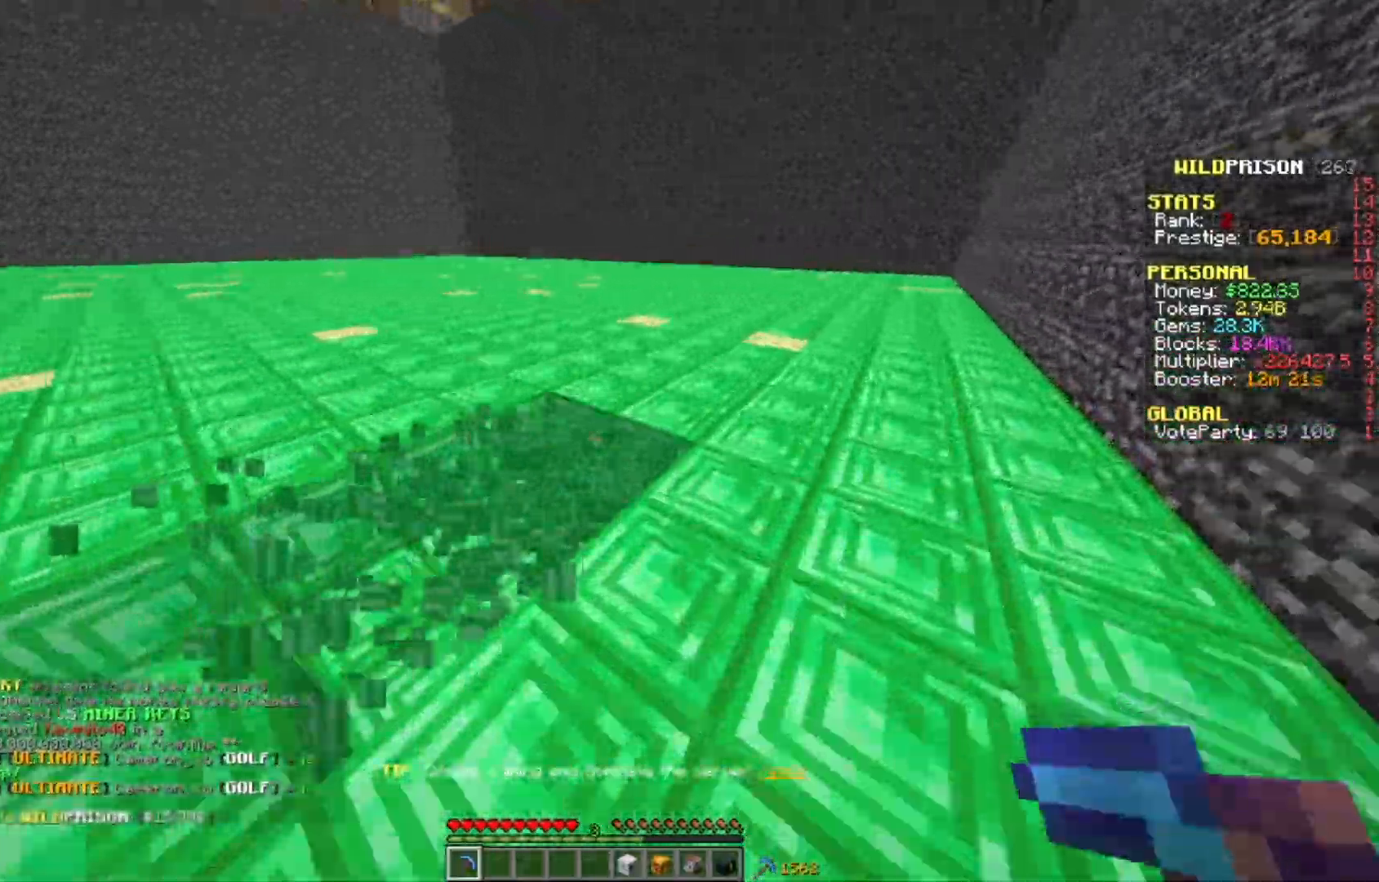
{"keys": ["d", "w"], "mouse": ["left"], "events": []}
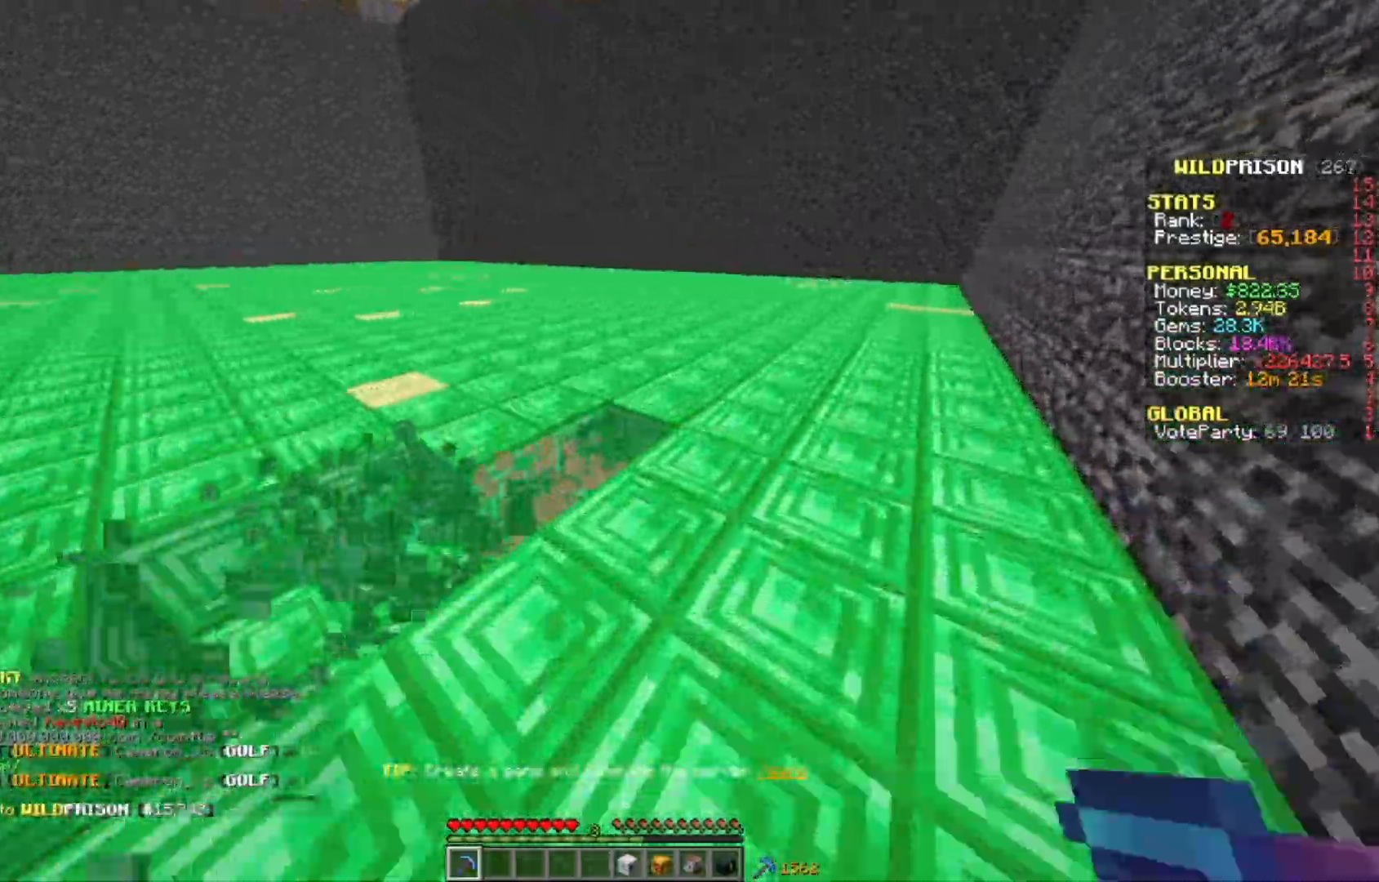
{"keys": ["d", "w"], "mouse": ["left"], "events": []}
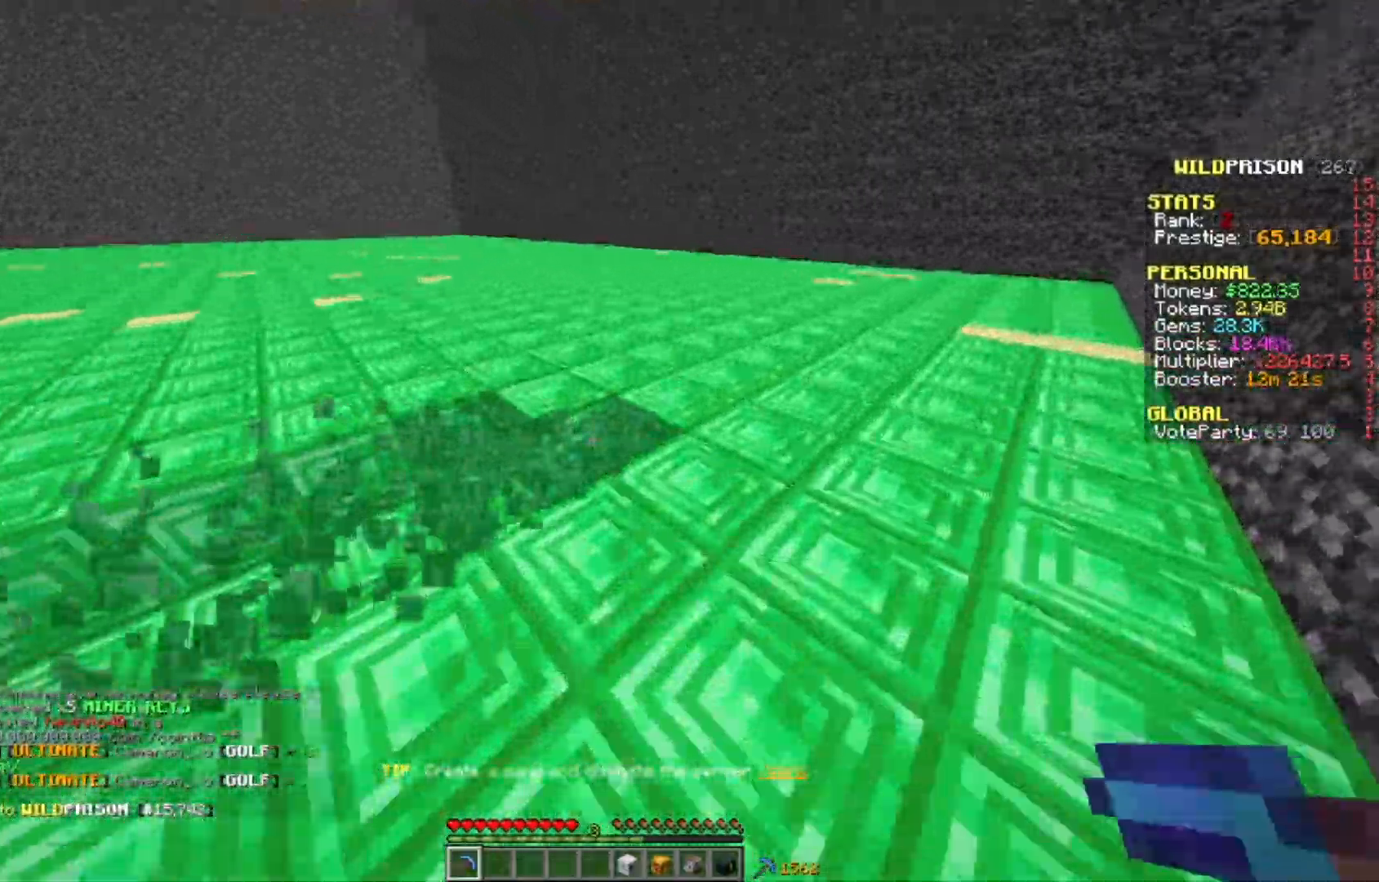
{"keys": ["d", "w"], "mouse": ["left"], "events": []}
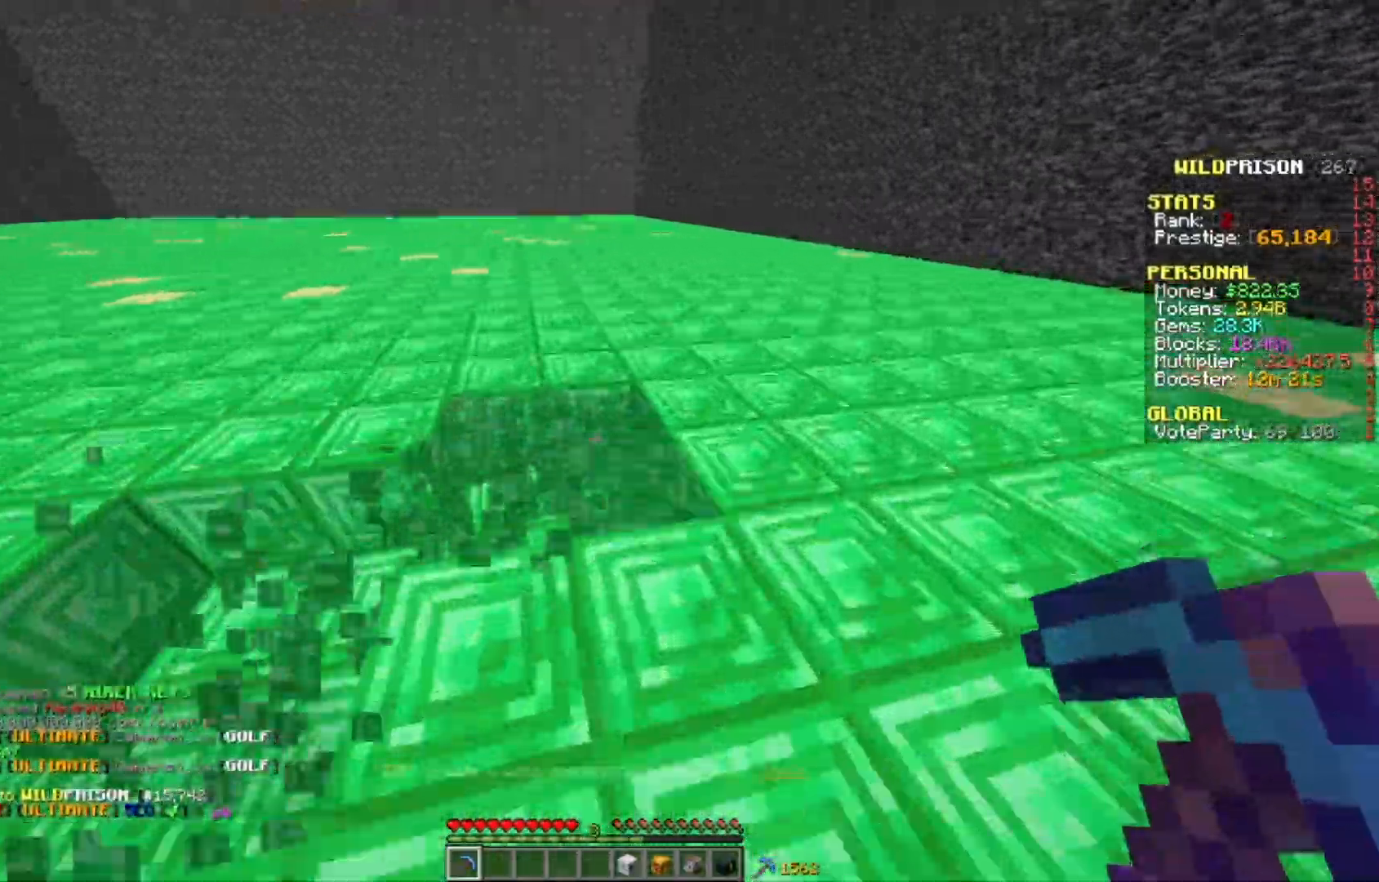
{"keys": ["d", "w"], "mouse": ["left"], "events": []}
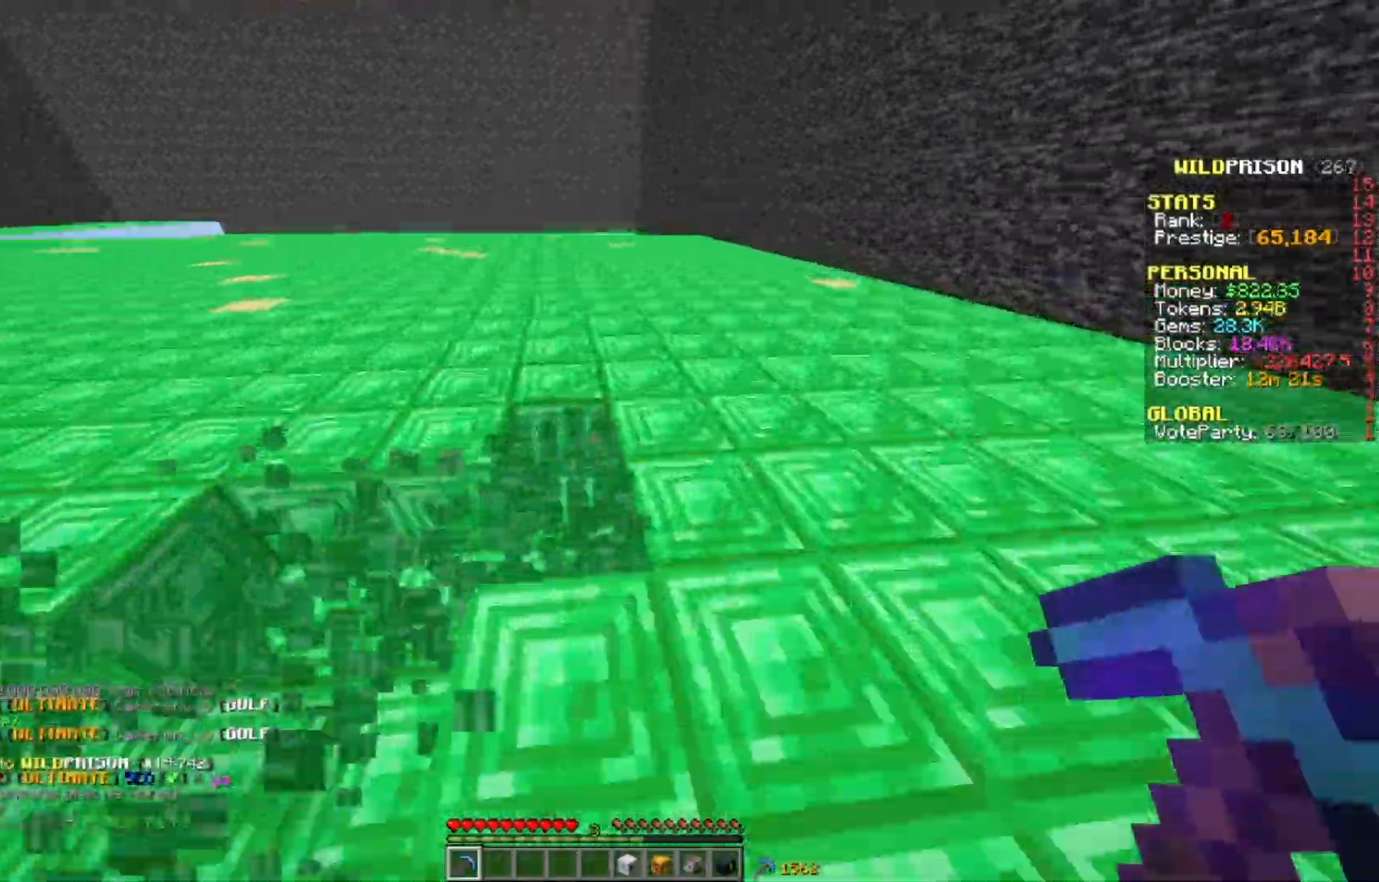
{"keys": ["d", "w"], "mouse": ["left"], "events": []}
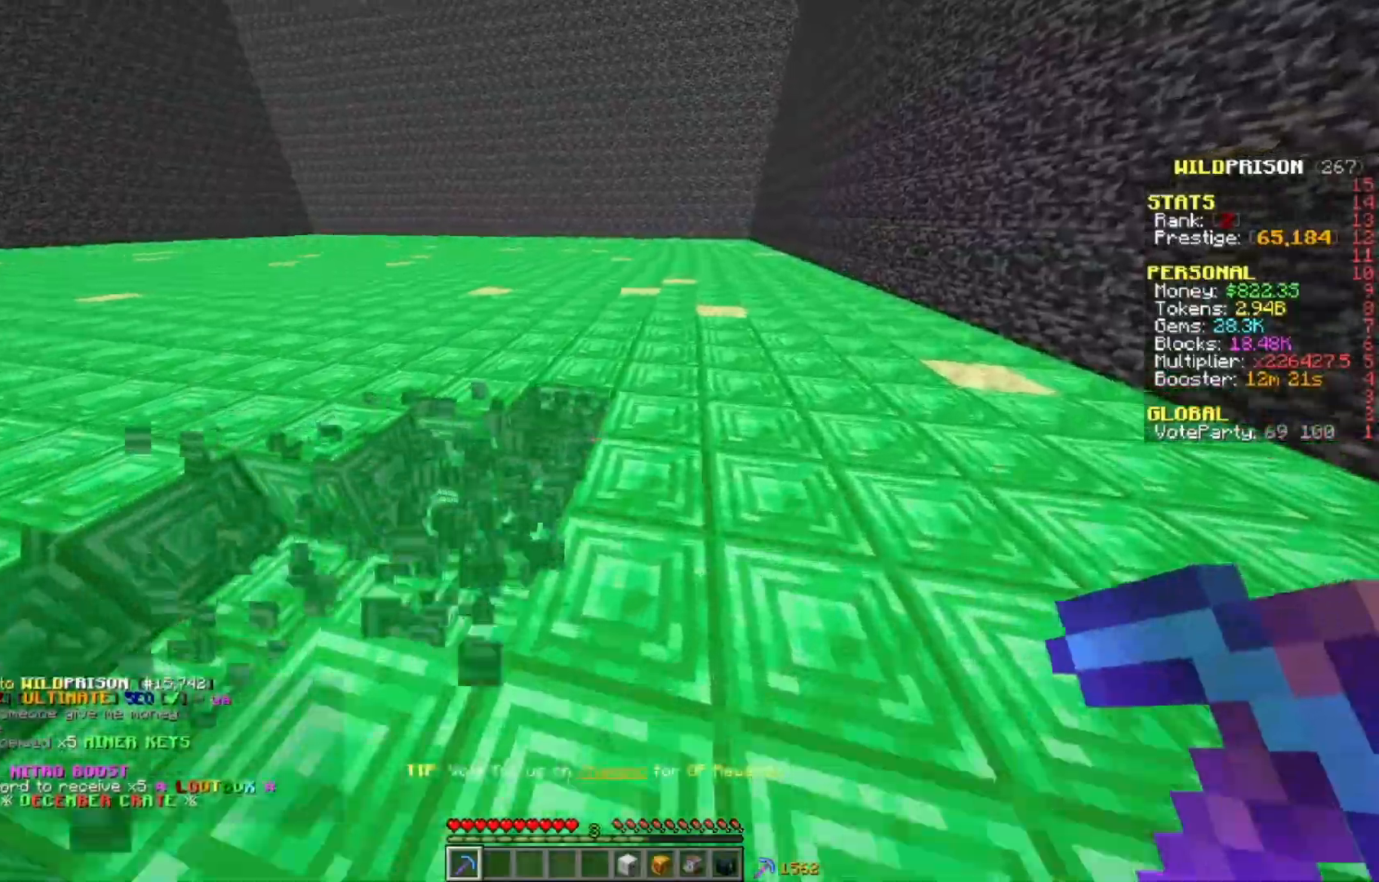
{"keys": ["d", "w"], "mouse": ["left"], "events": []}
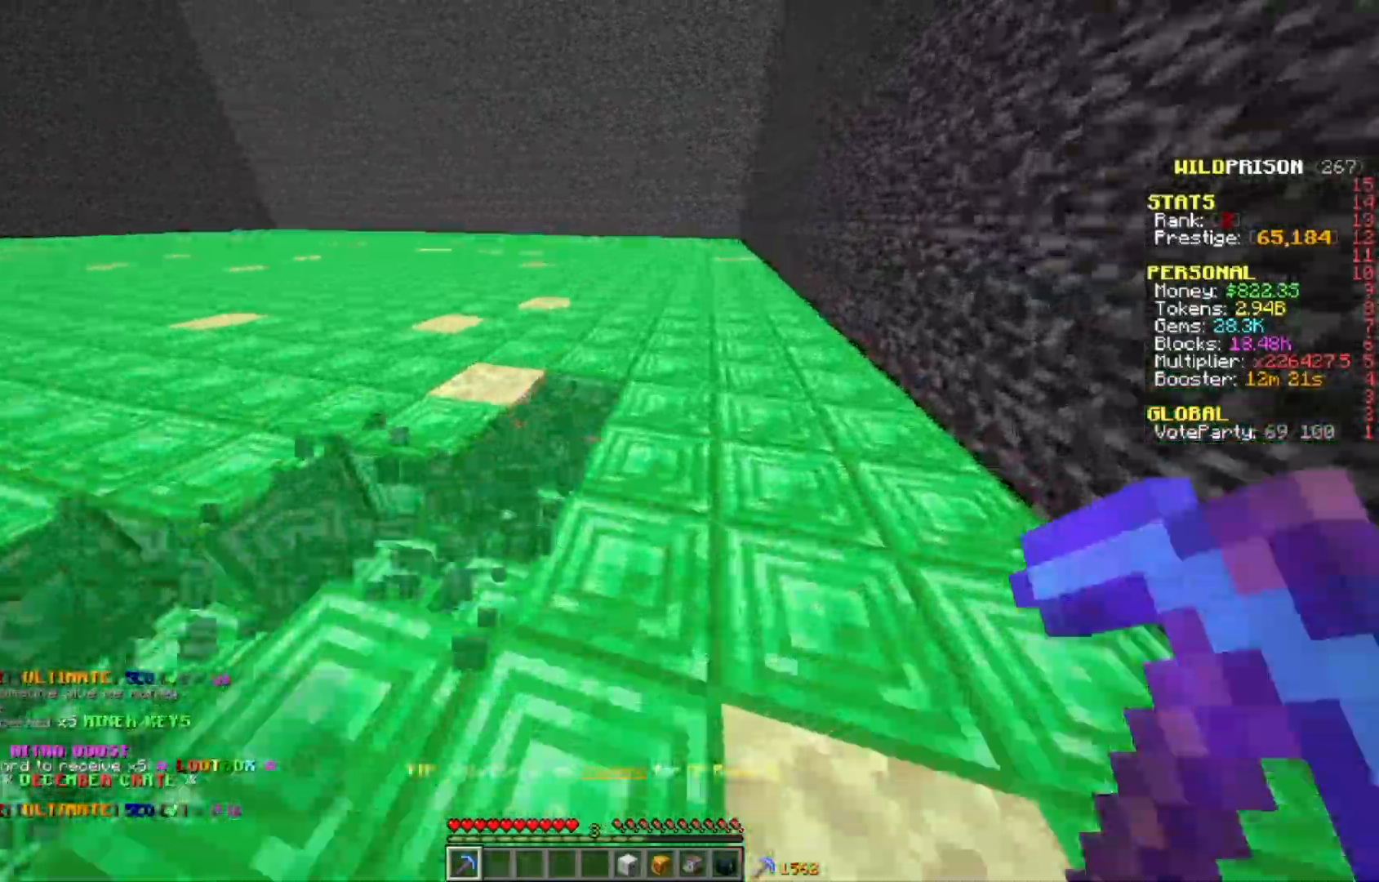
{"keys": ["d", "w"], "mouse": ["left"], "events": []}
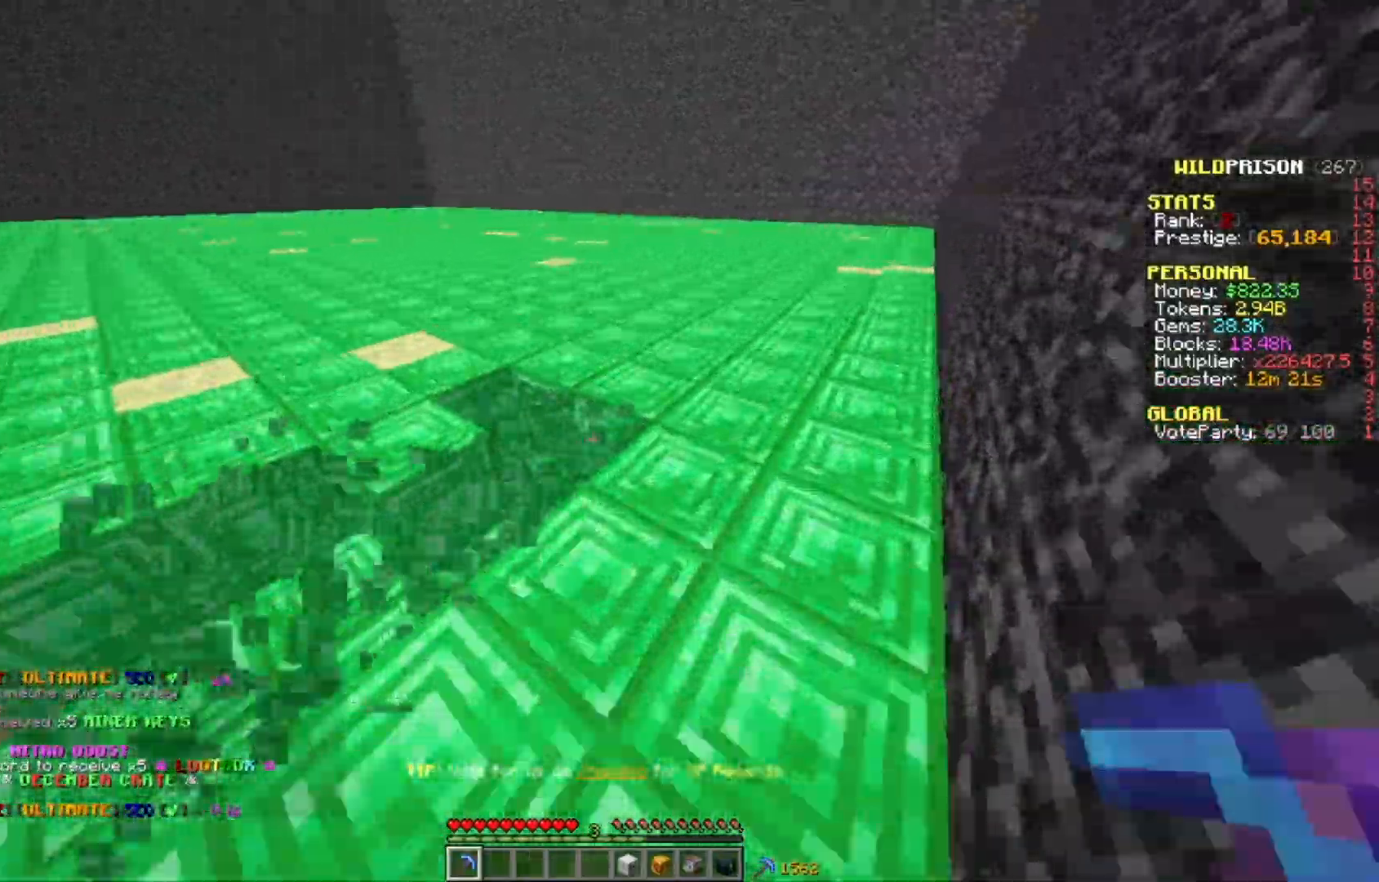
{"keys": ["d", "w"], "mouse": ["left"], "events": []}
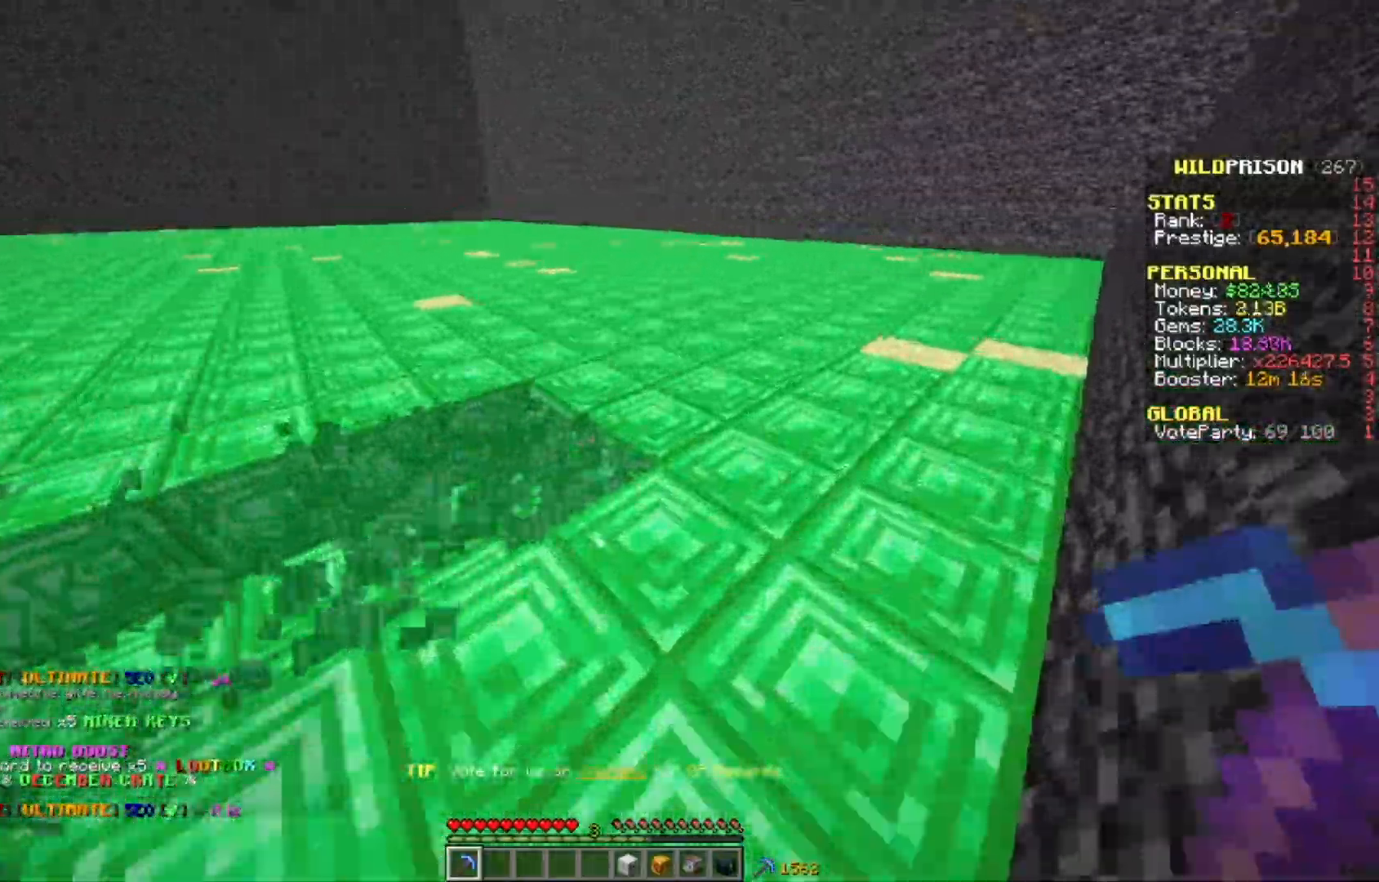
{"keys": ["d", "w"], "mouse": ["left"], "events": []}